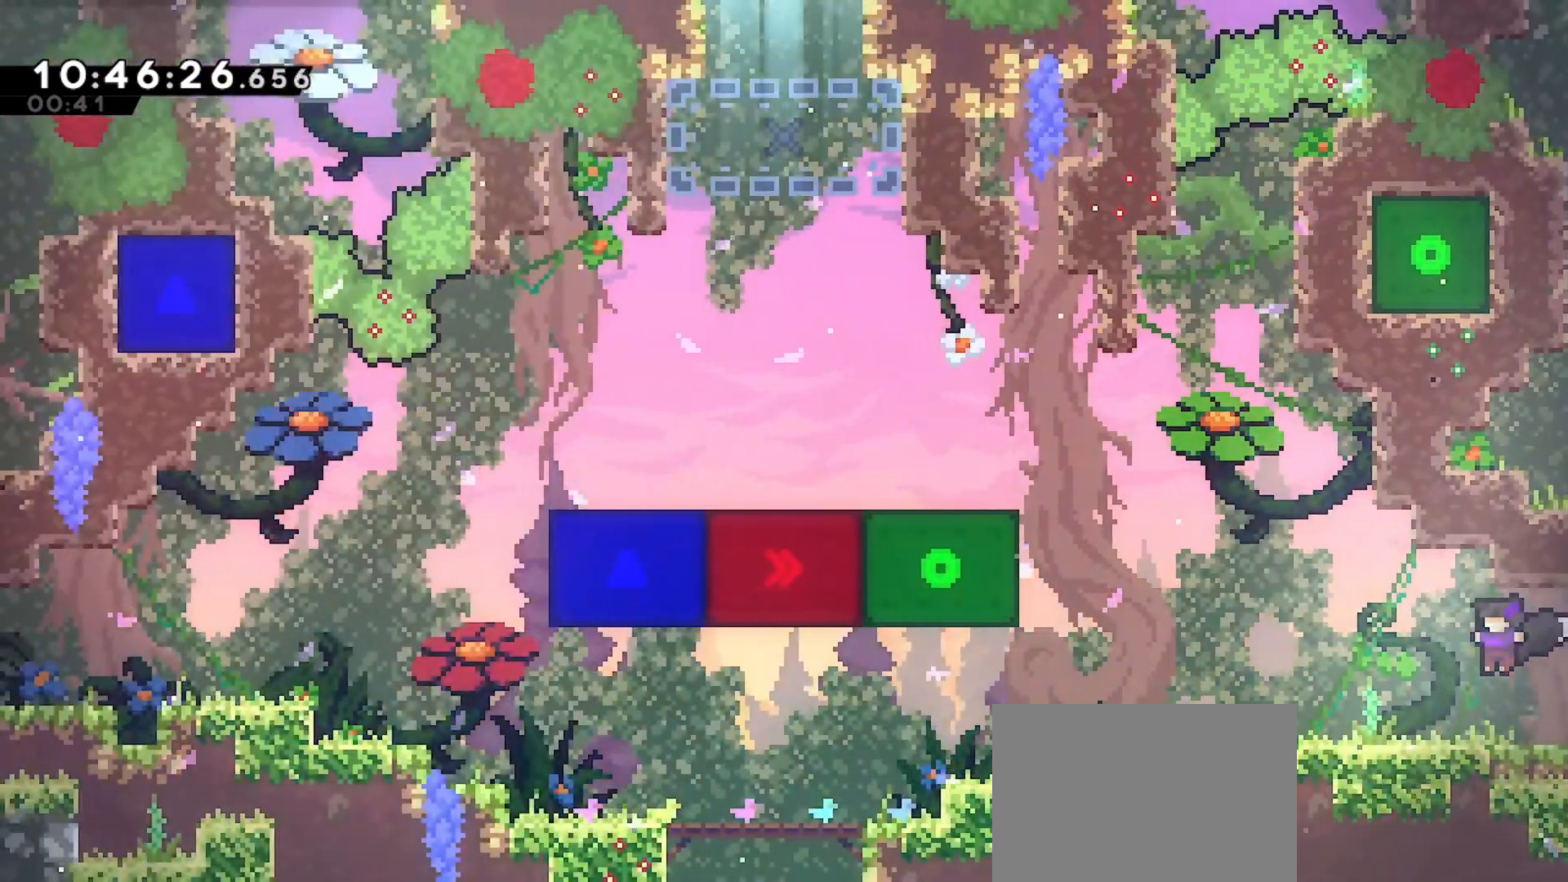
Gameplay with keyboard; each line is a JSON object with the keys held at the frame after it. "events" lists presses ("down") and releases ("up") of "dash", "demo", "down", "grab", "jd", "jdemo", "jump", "jump2", "left", "right" and "up" between this image and that frame as [ms after this image, input, new state], when the widget could be followed in between. No other keys are recorded. Mouse input is not recorded. Key names are as the overlay labels them; some are game actions (e.g. jump) rather than physical keys.
{"keys": ["dash", "jump", "left", "up"], "events": [[233, "jump", "down"], [467, "up", "down"], [500, "dash", "down"]]}
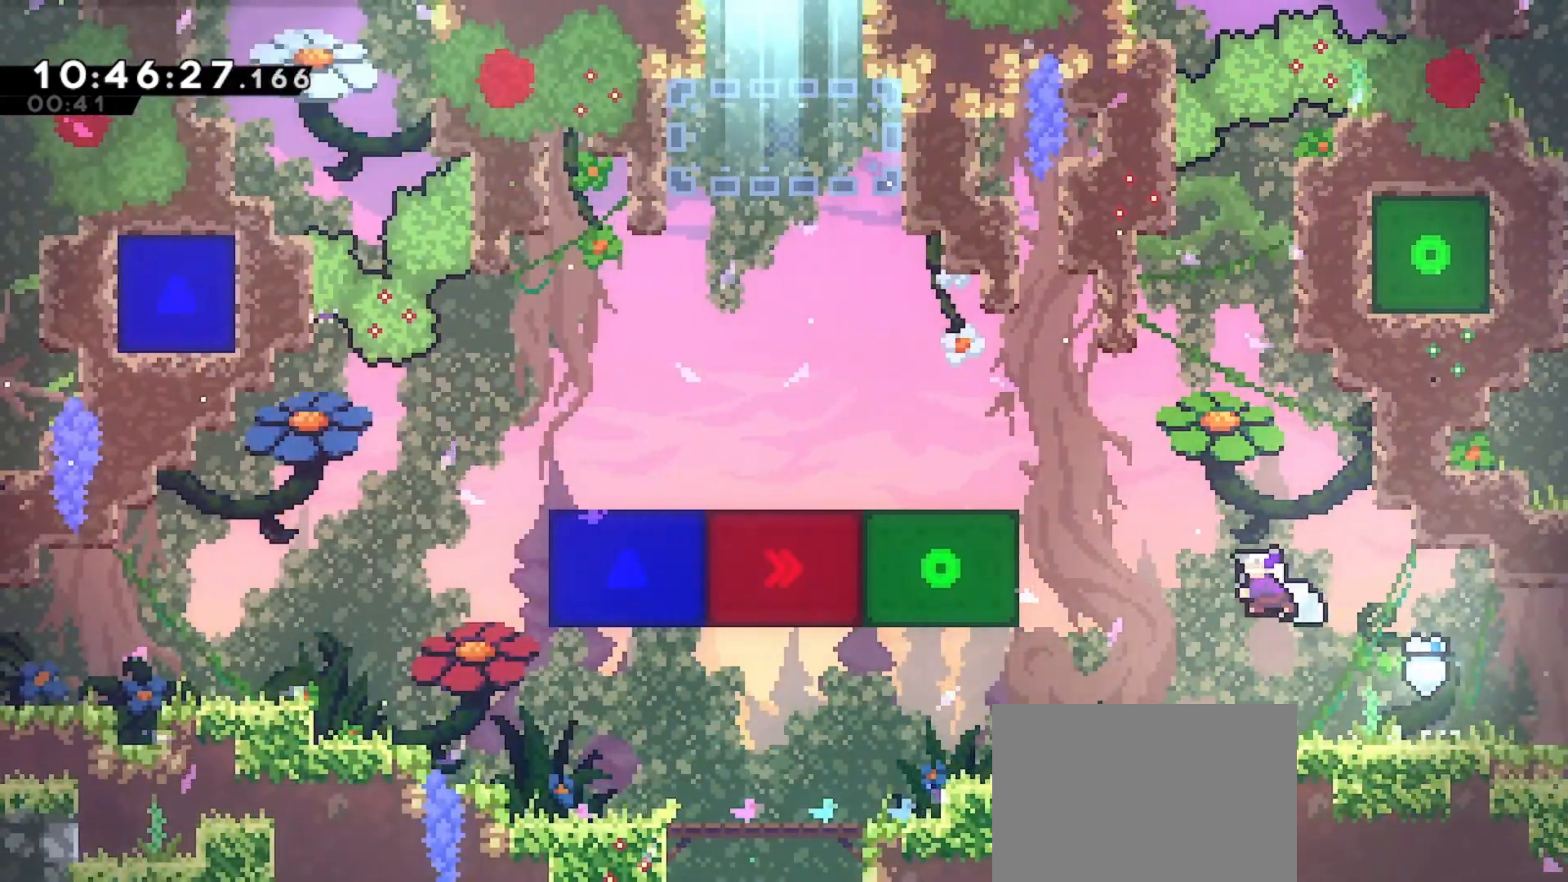
{"keys": ["left"], "events": [[300, "dash", "up"], [333, "jump", "up"], [400, "up", "up"]]}
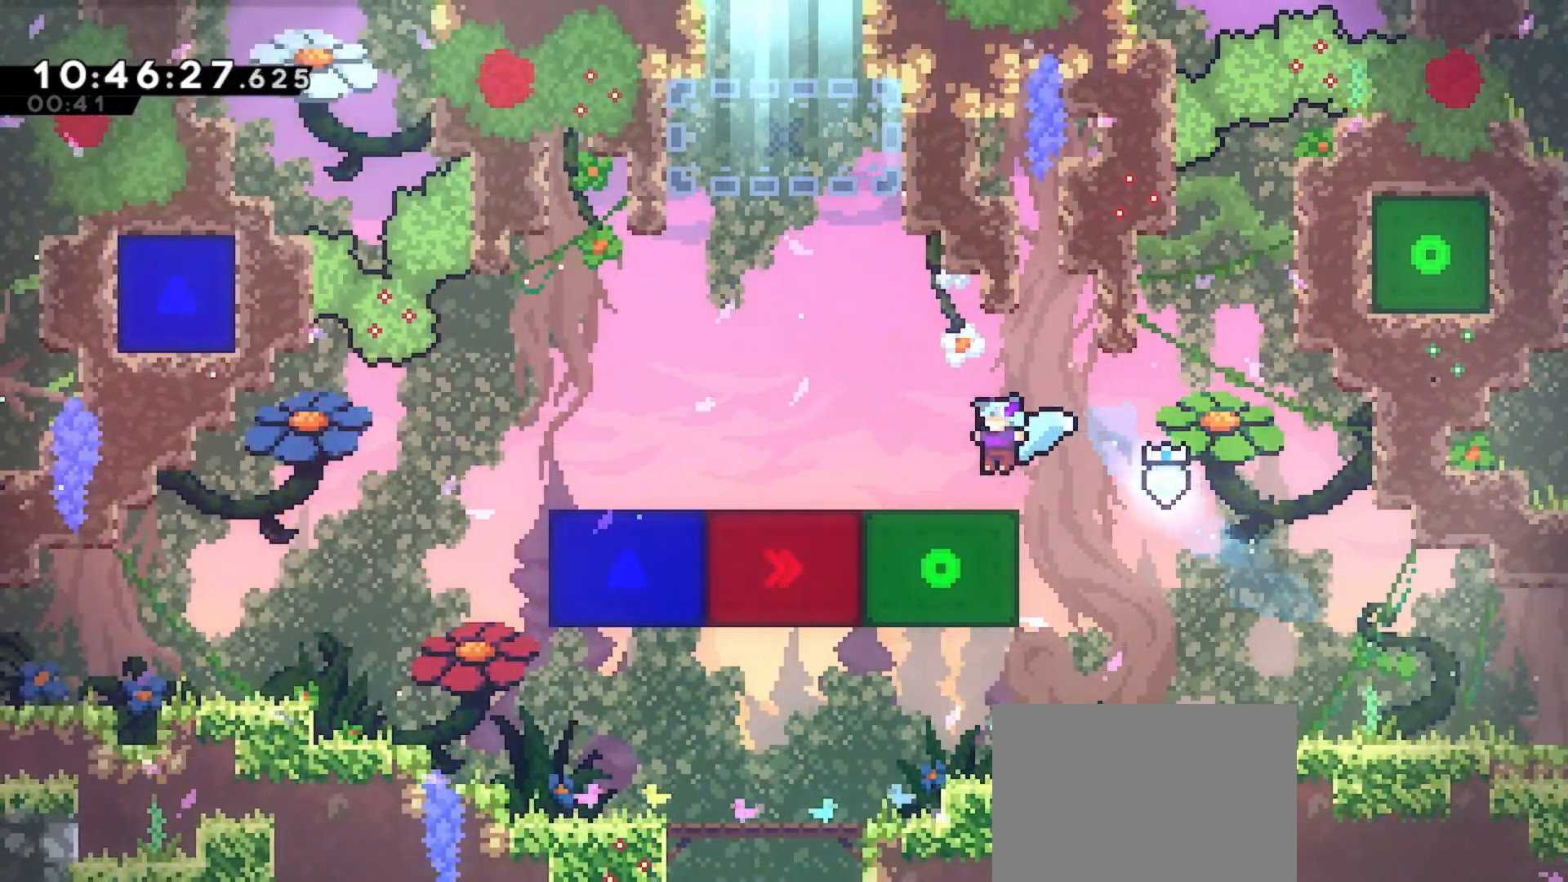
{"keys": ["dash", "up"], "events": [[67, "jump", "down"], [167, "left", "up"], [233, "jump", "up"], [233, "up", "down"], [300, "dash", "down"]]}
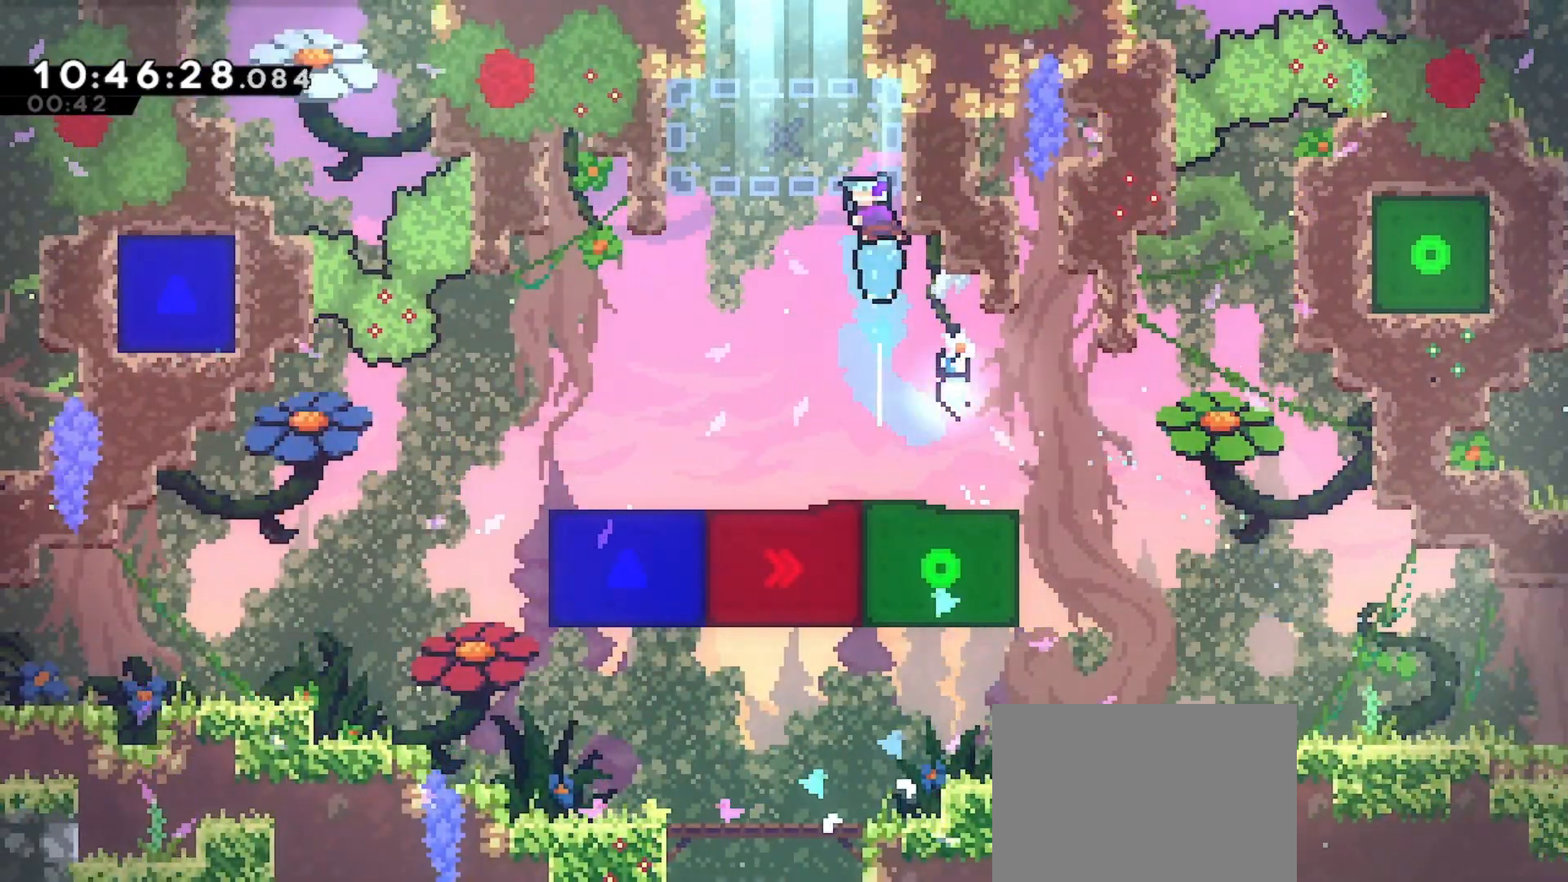
{"keys": ["dash", "grab", "jump", "right", "up"], "events": [[100, "jump", "down"], [200, "right", "down"], [233, "grab", "down"]]}
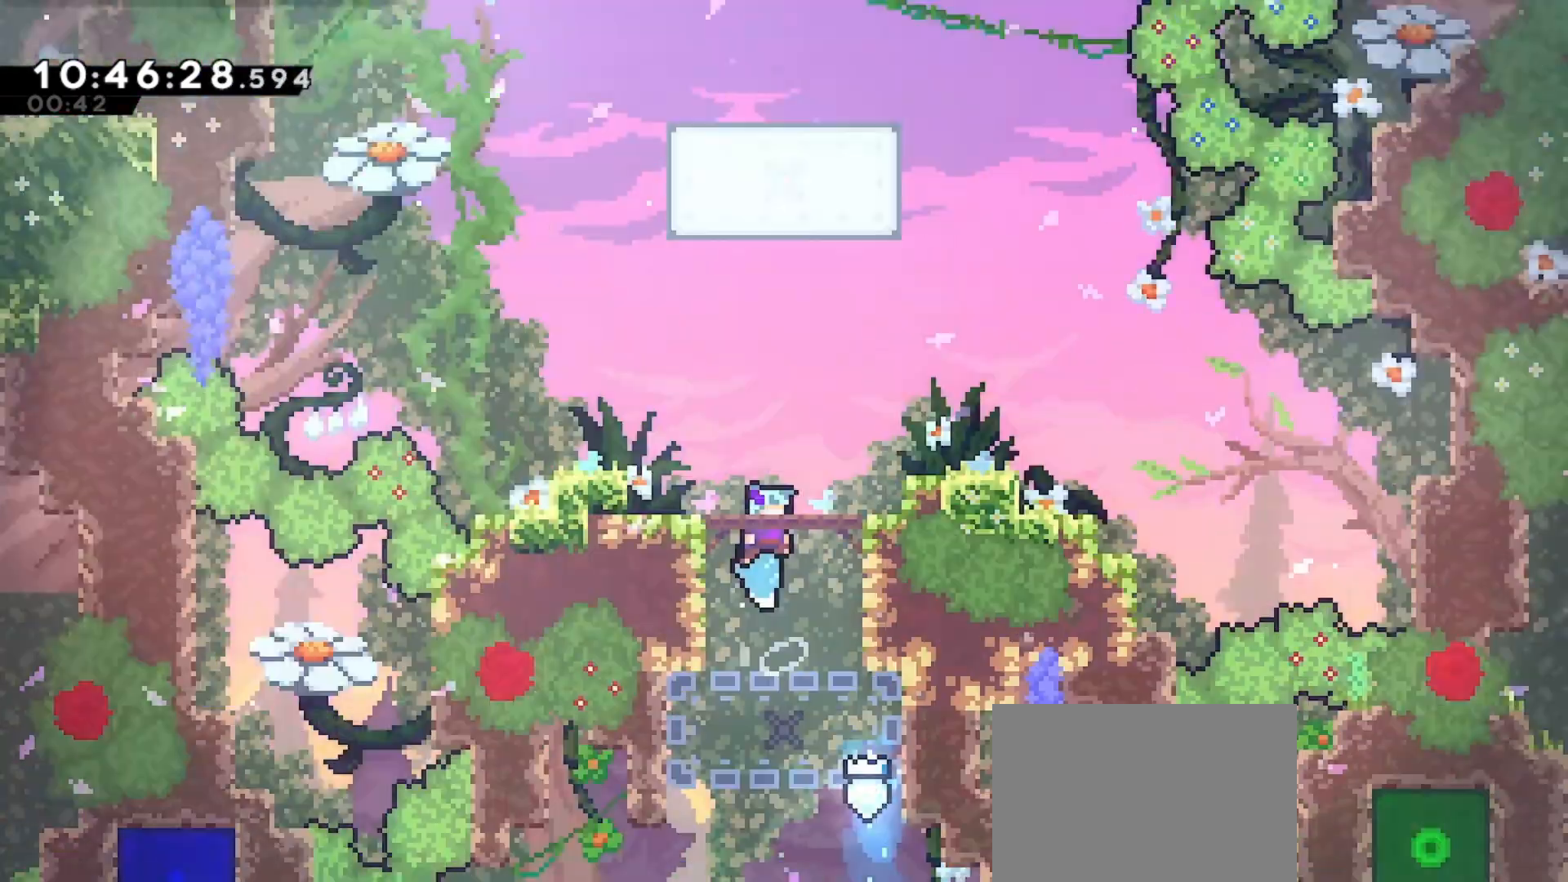
{"keys": ["grab", "right"], "events": [[133, "right", "up"], [200, "dash", "up"], [333, "jump", "up"], [400, "right", "down"], [467, "up", "up"]]}
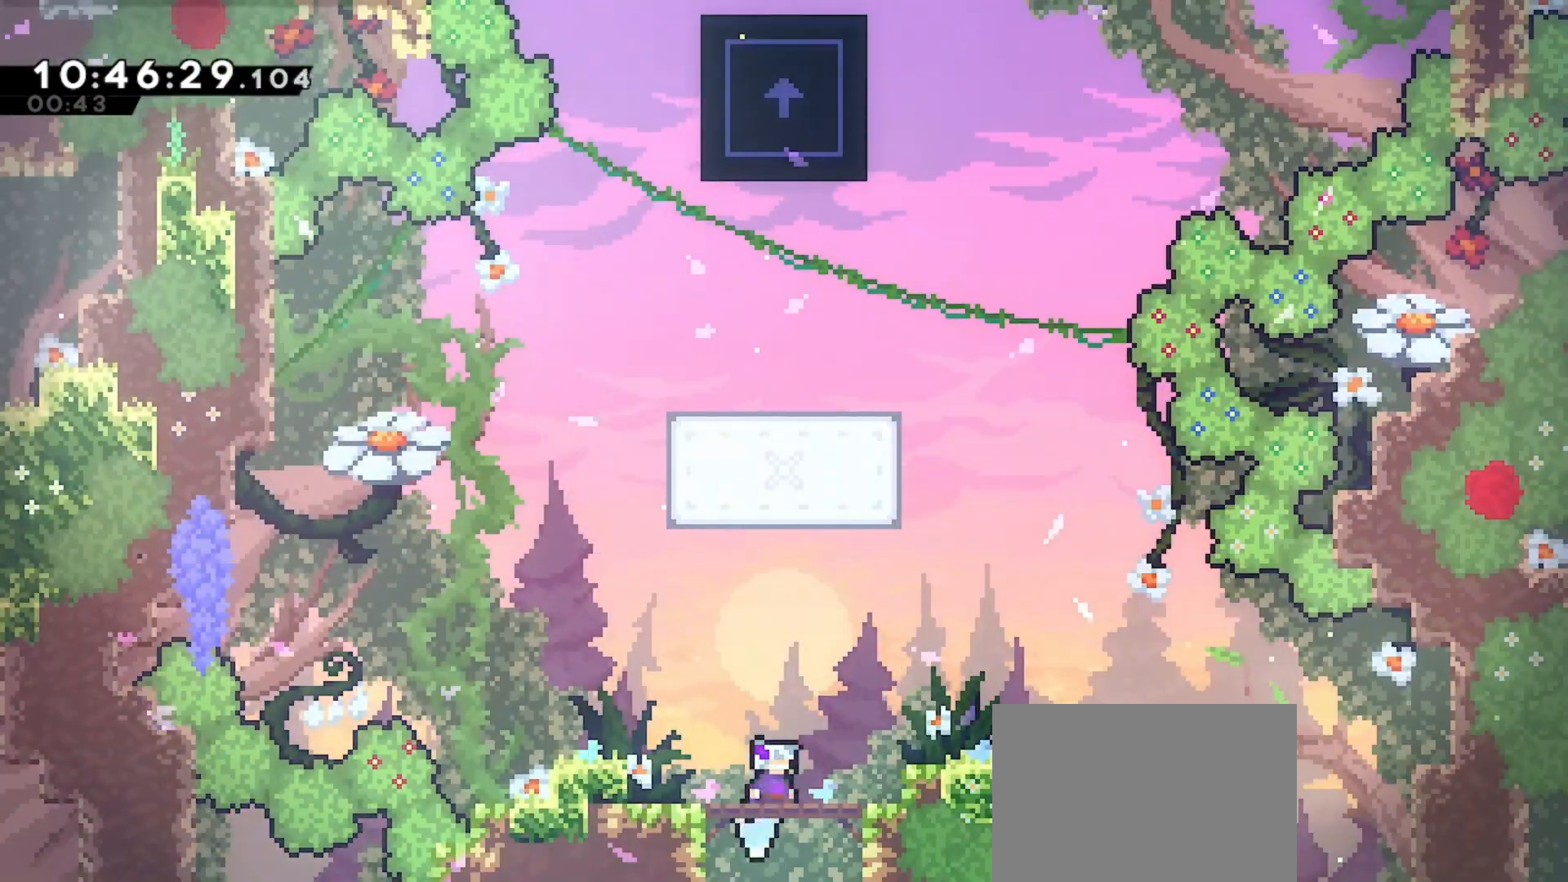
{"keys": ["jump", "up"], "events": [[67, "grab", "up"], [400, "right", "up"], [500, "jump", "down"], [500, "up", "down"]]}
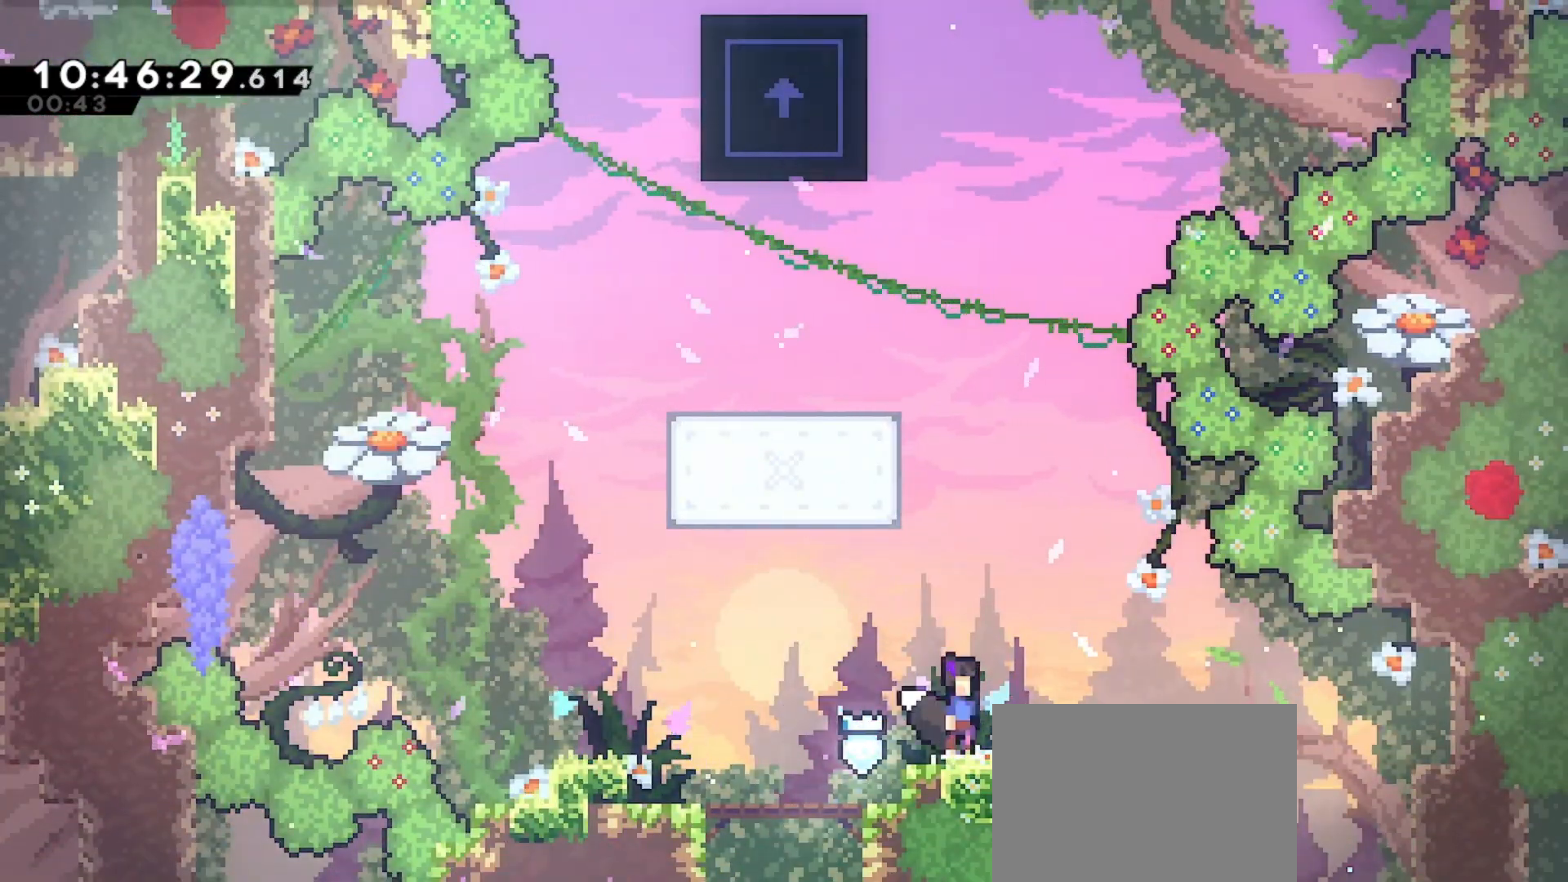
{"keys": ["grab", "left", "up"], "events": [[200, "dash", "down"], [267, "grab", "down"], [433, "left", "down"], [467, "dash", "up"], [467, "jump", "up"]]}
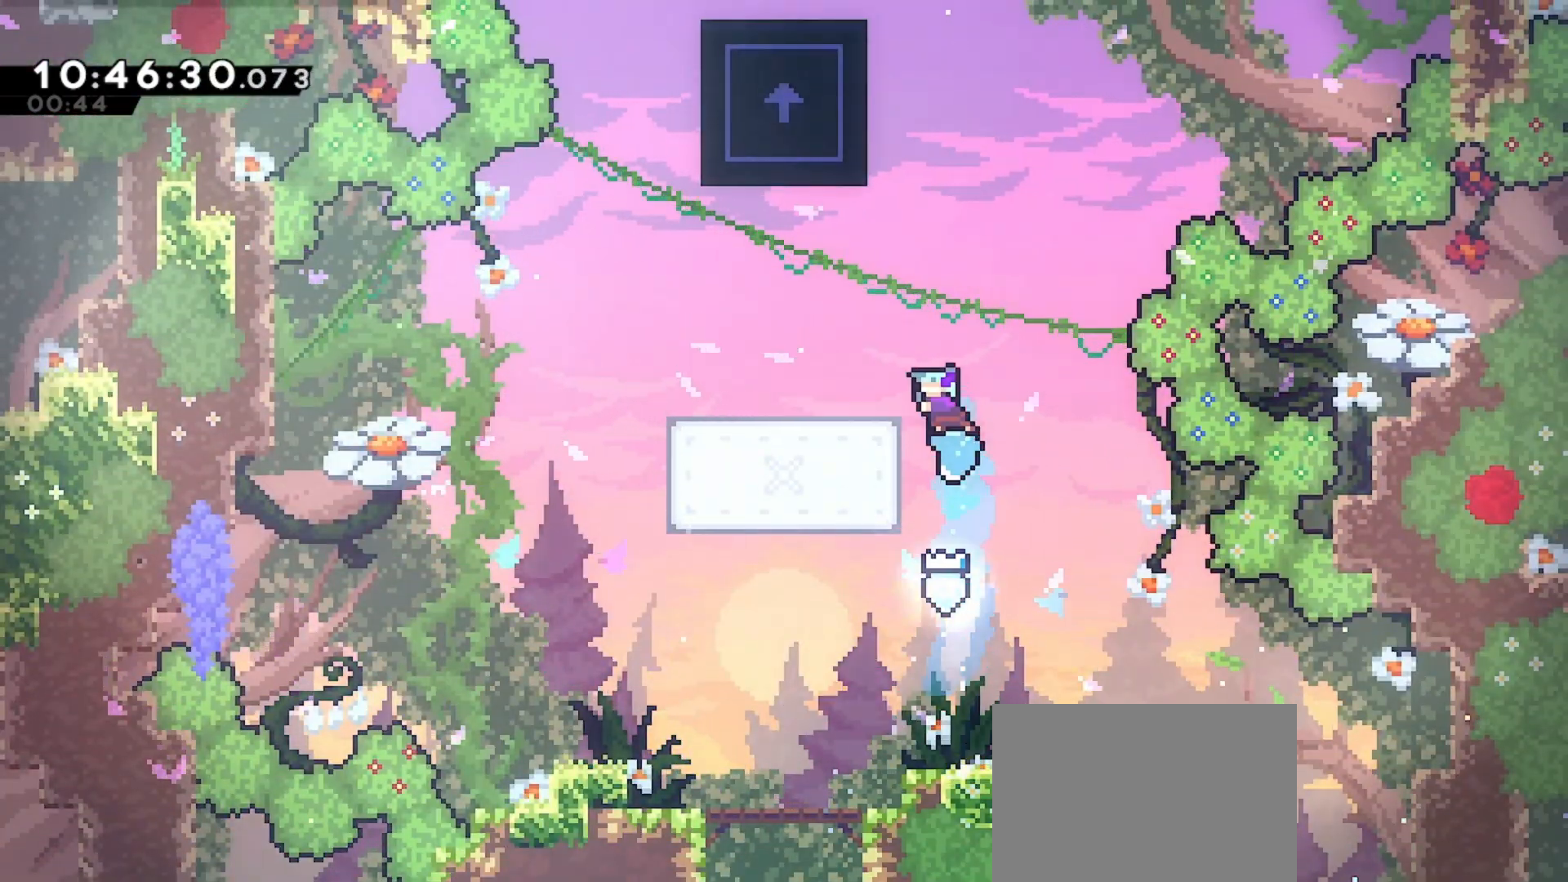
{"keys": [], "events": [[67, "jump", "down"], [200, "jump", "up"], [233, "grab", "up"], [233, "left", "up"], [233, "up", "up"]]}
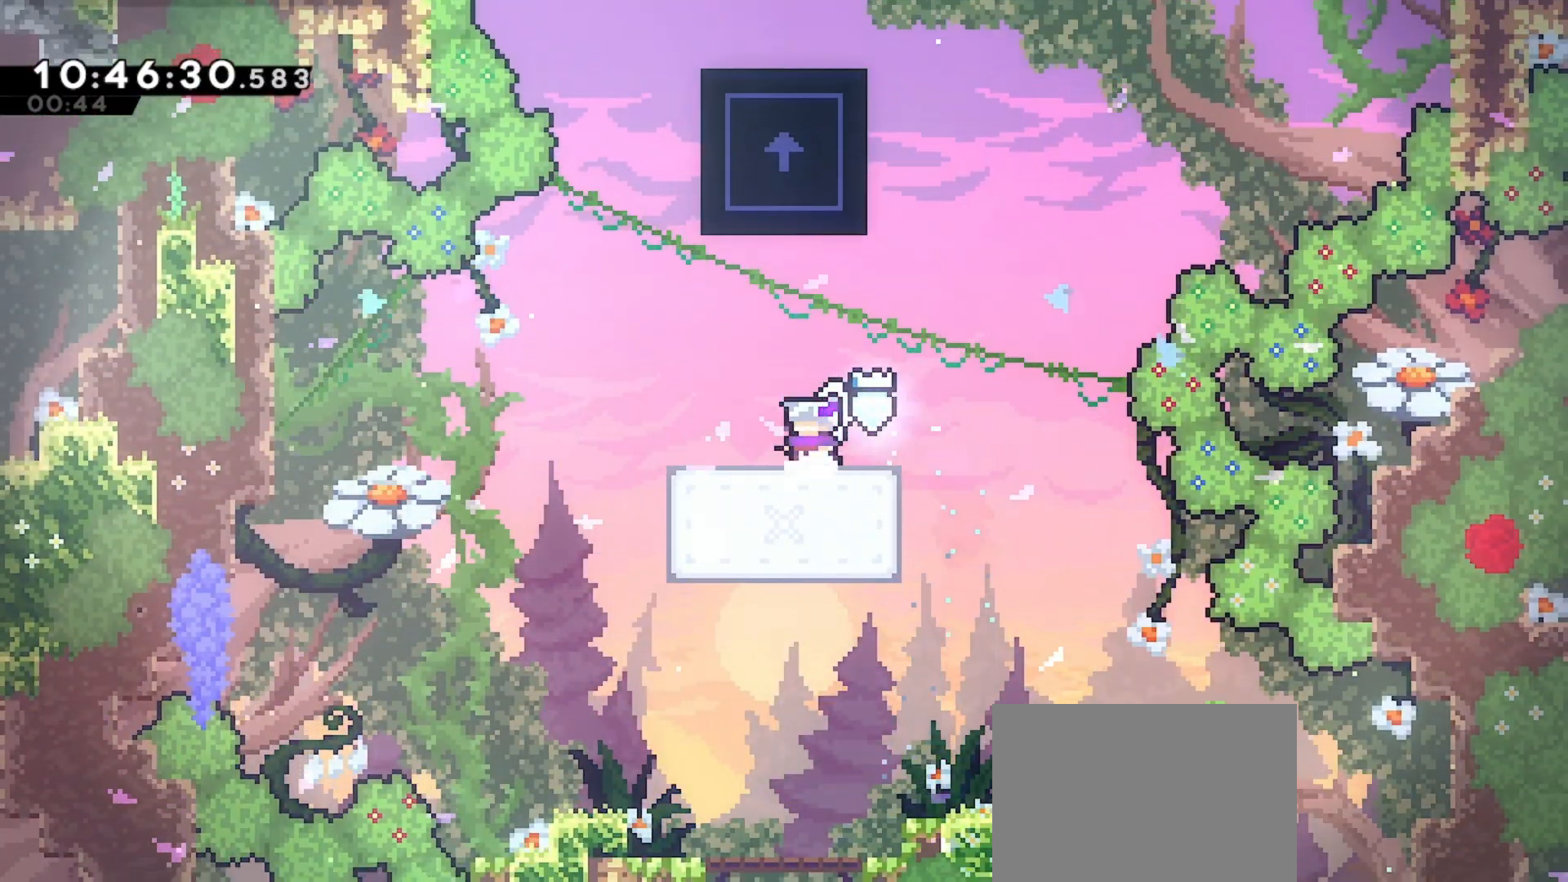
{"keys": ["dash", "grab", "up"], "events": [[33, "right", "down"], [67, "jump", "down"], [233, "jump", "up"], [233, "up", "down"], [267, "right", "up"], [300, "dash", "down"], [400, "grab", "down"]]}
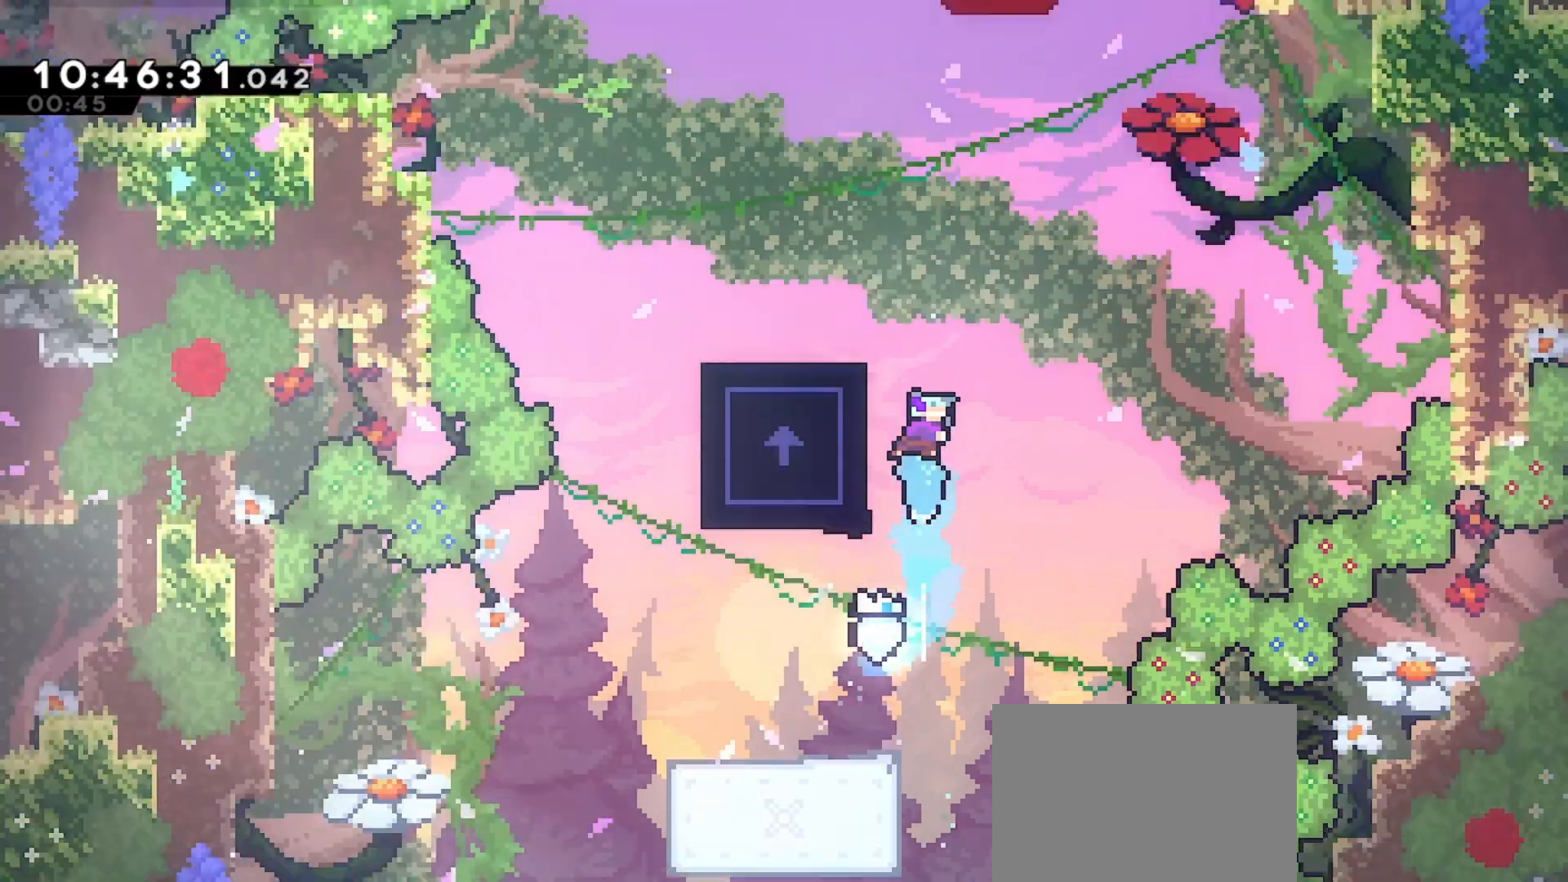
{"keys": ["left", "up"], "events": [[33, "dash", "up"], [100, "left", "down"], [267, "jump", "down"], [367, "jump", "up"], [433, "grab", "up"]]}
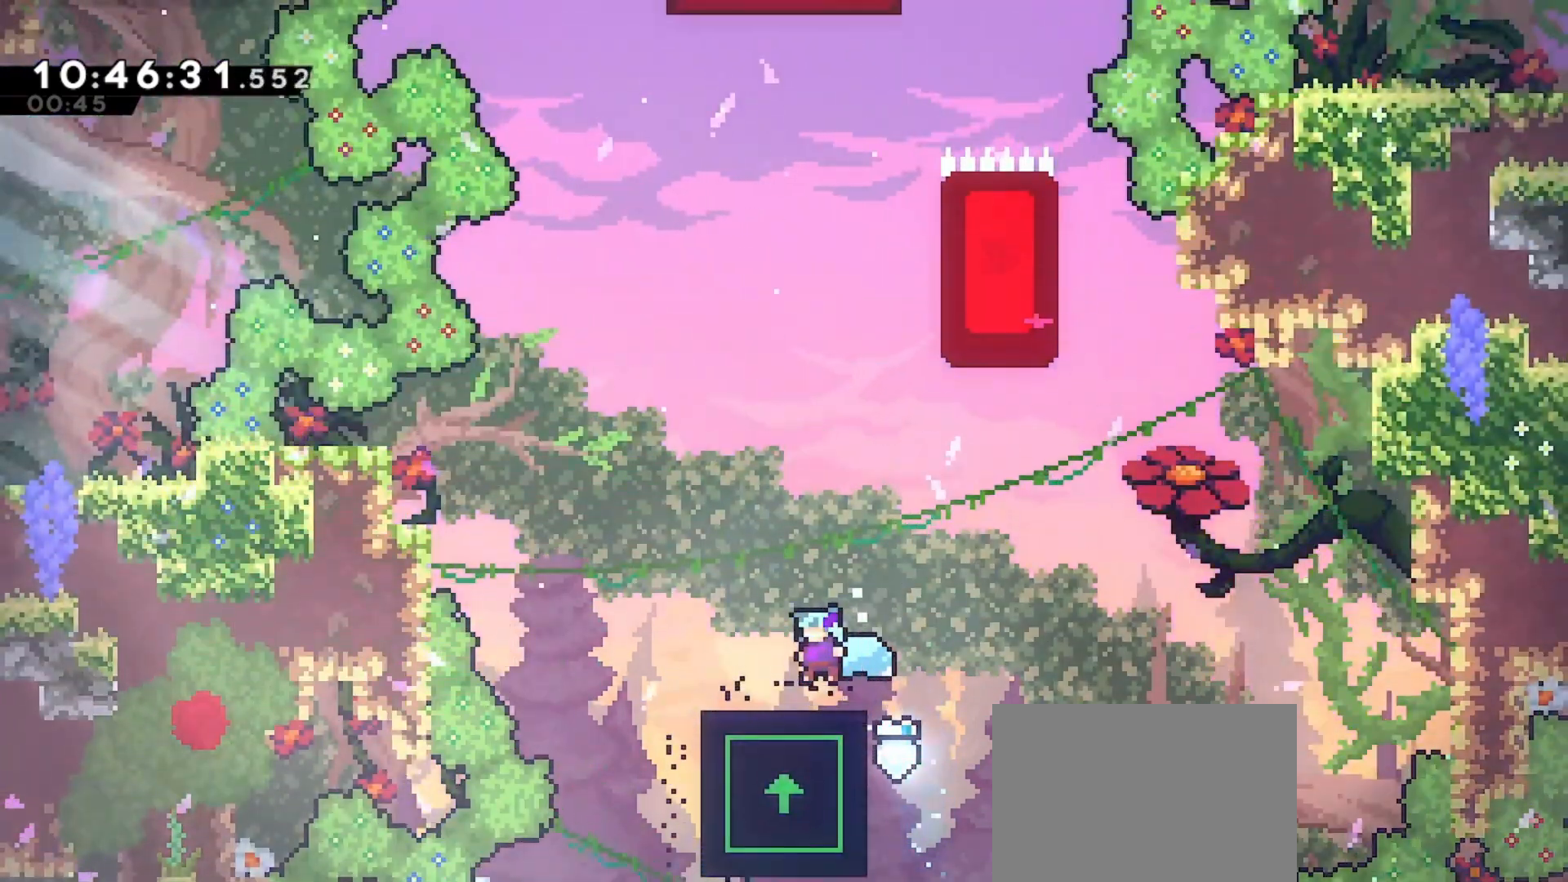
{"keys": [], "events": [[33, "left", "up"], [33, "up", "up"]]}
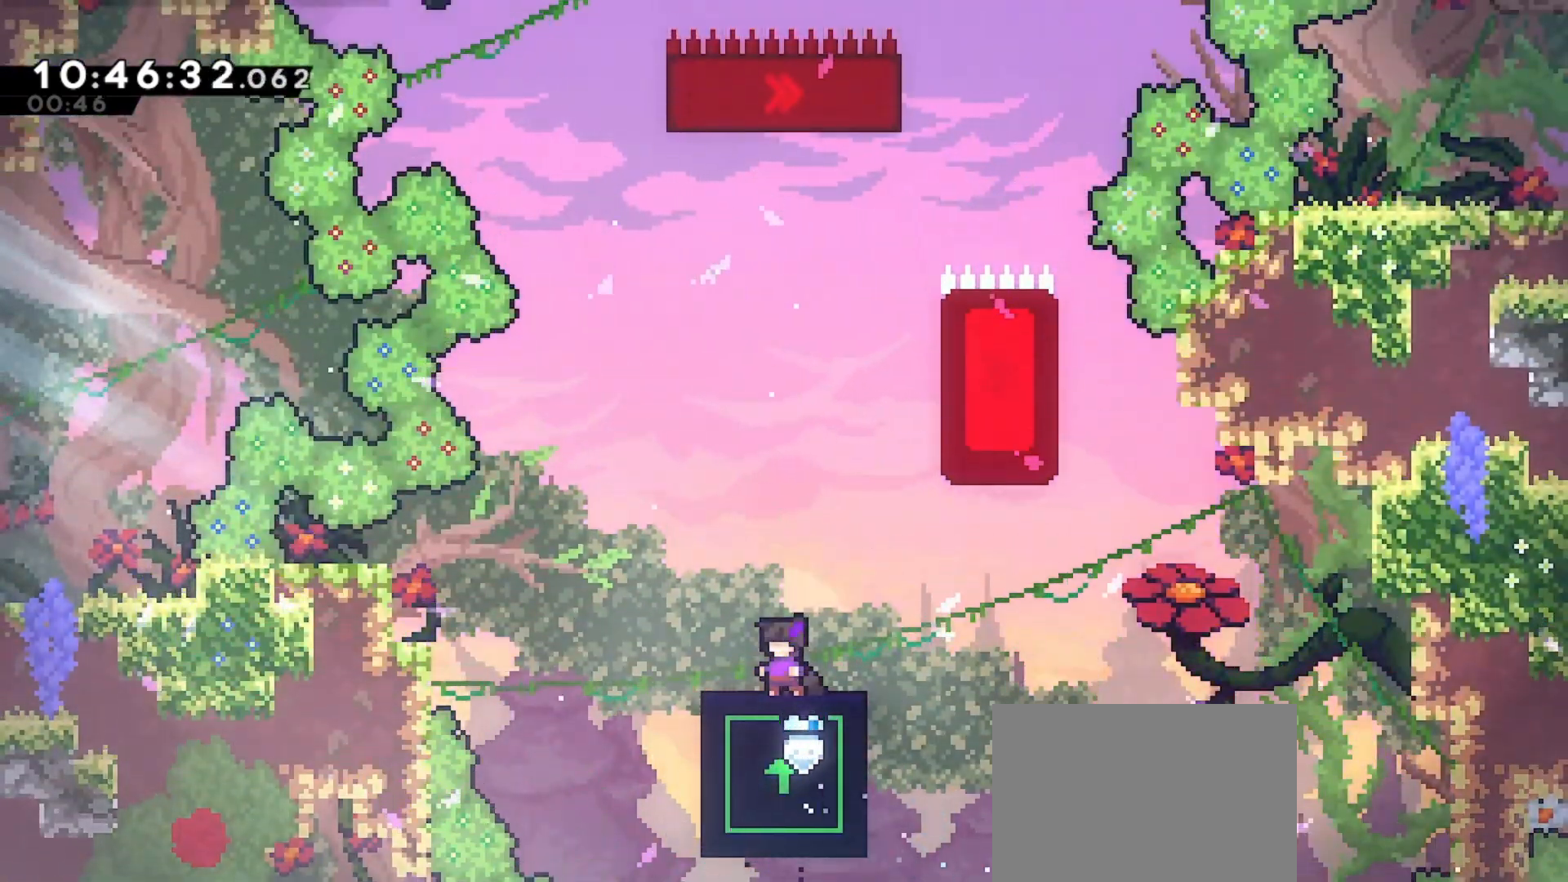
{"keys": [], "events": []}
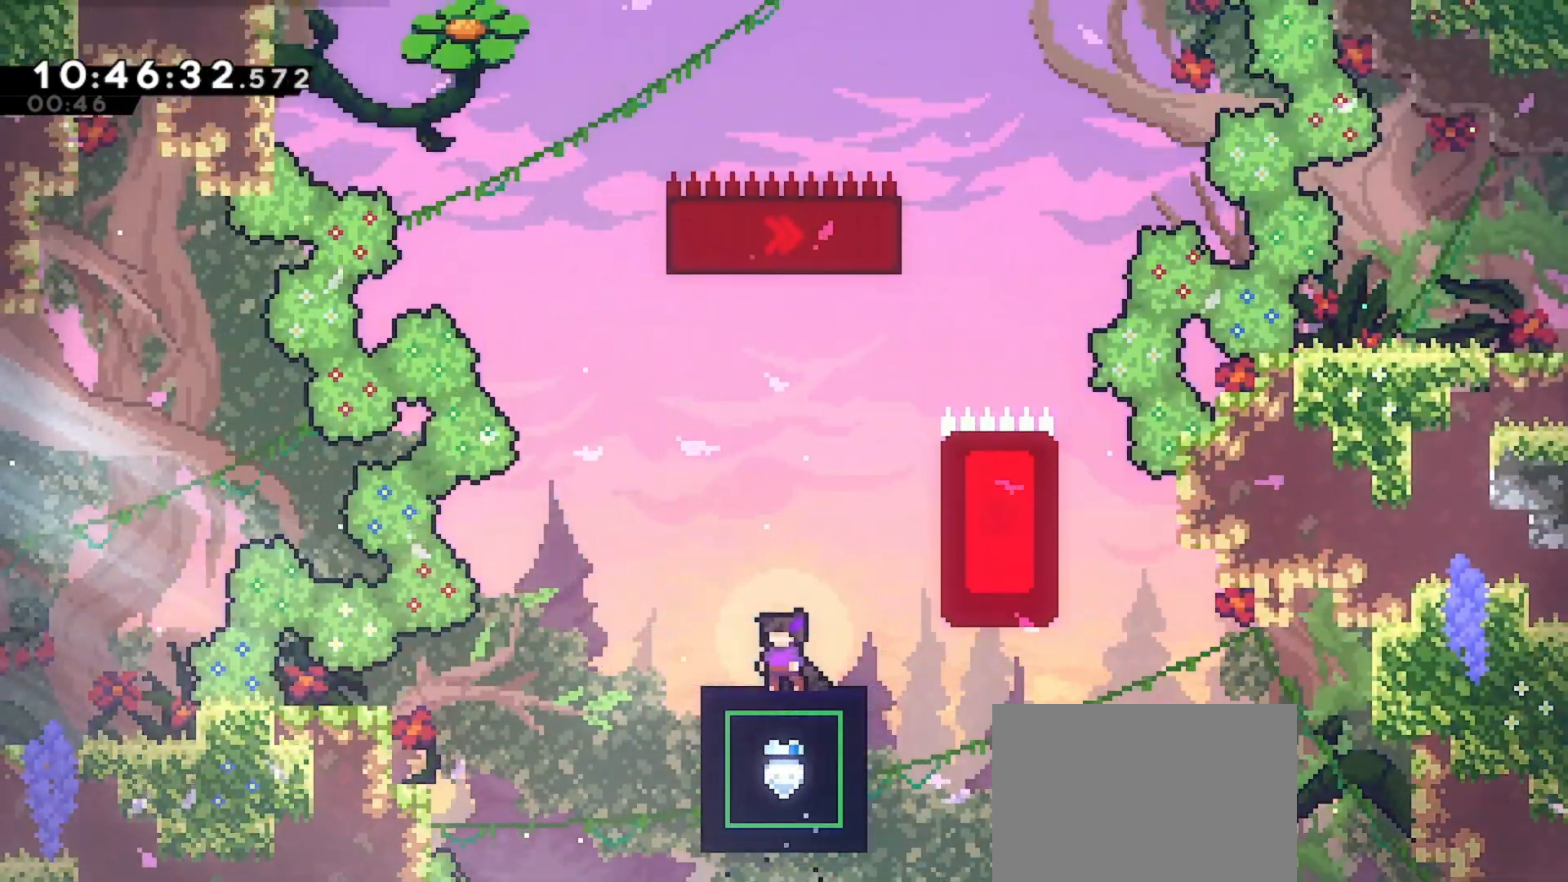
{"keys": ["left"], "events": [[233, "dash", "down"], [233, "right", "down"], [400, "dash", "up"], [433, "right", "up"], [467, "left", "down"]]}
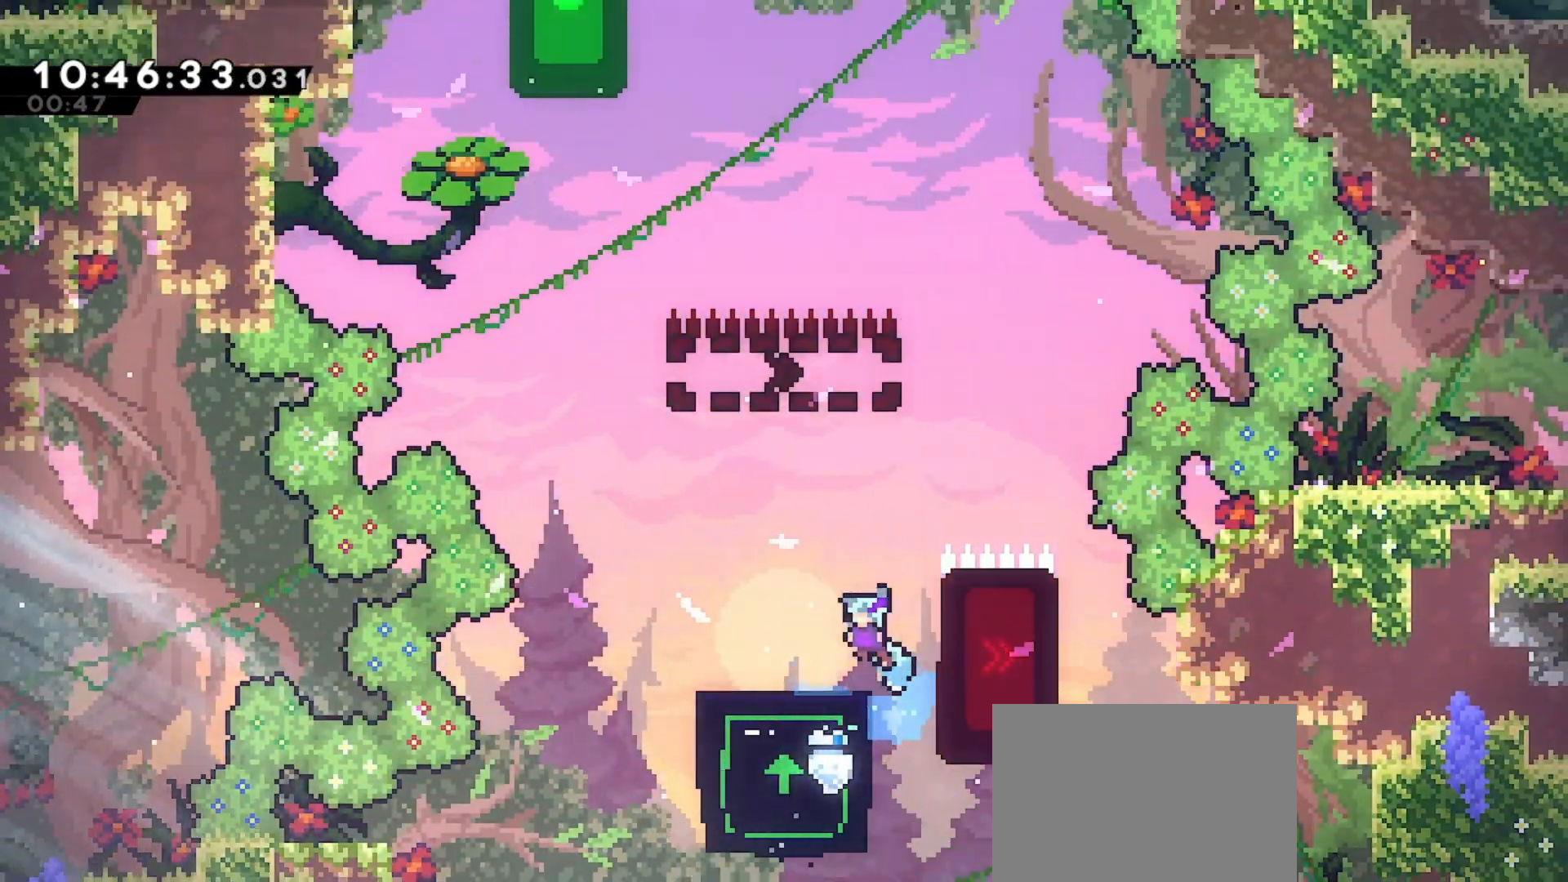
{"keys": [], "events": [[133, "left", "up"]]}
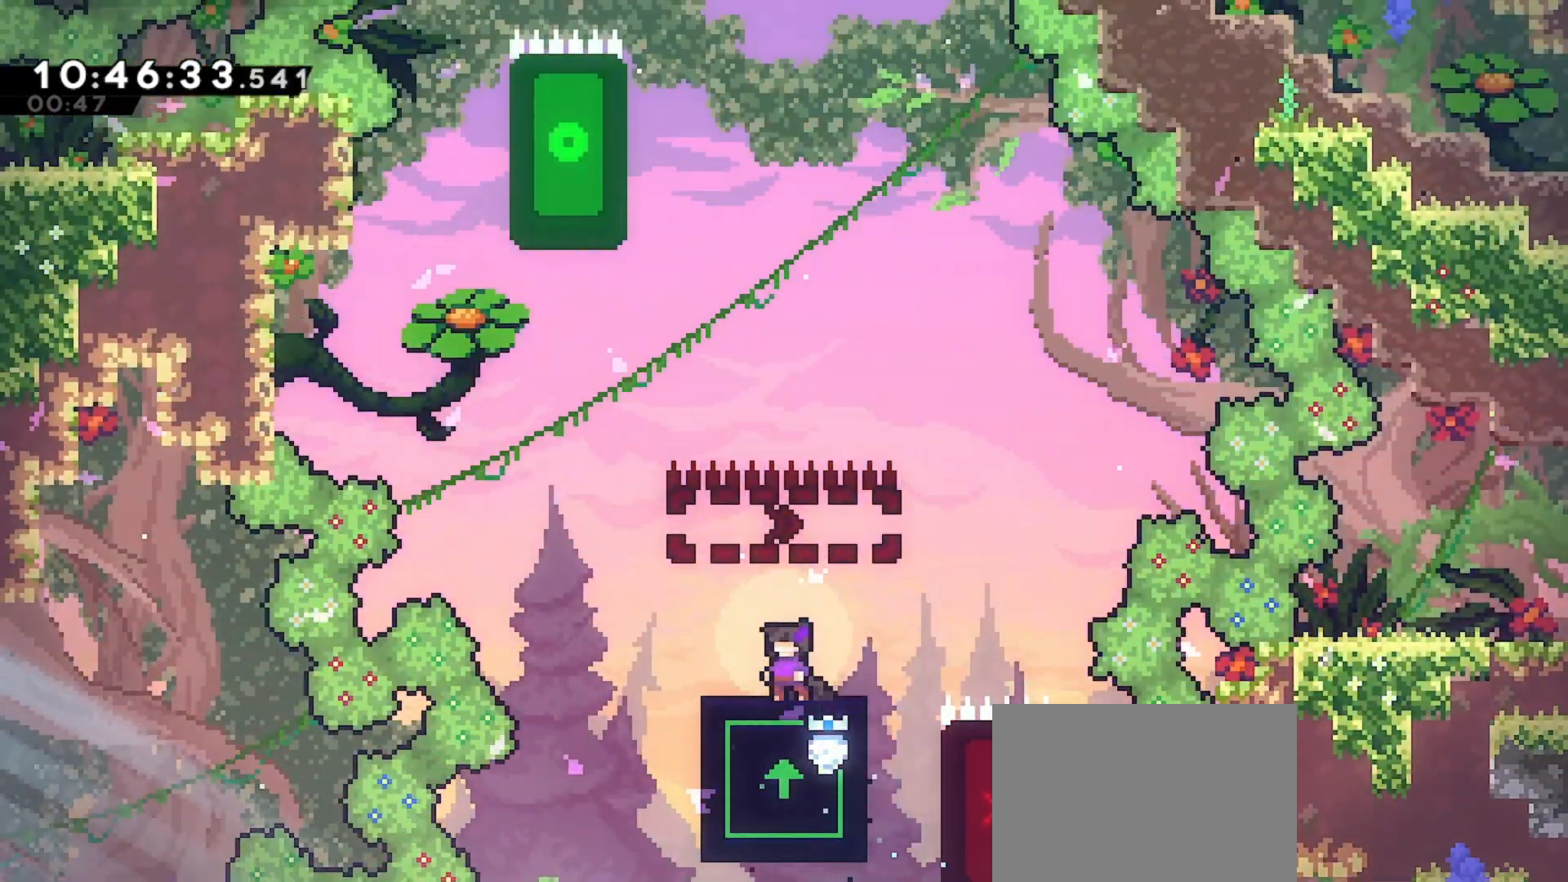
{"keys": [], "events": [[133, "left", "down"], [167, "left", "up"]]}
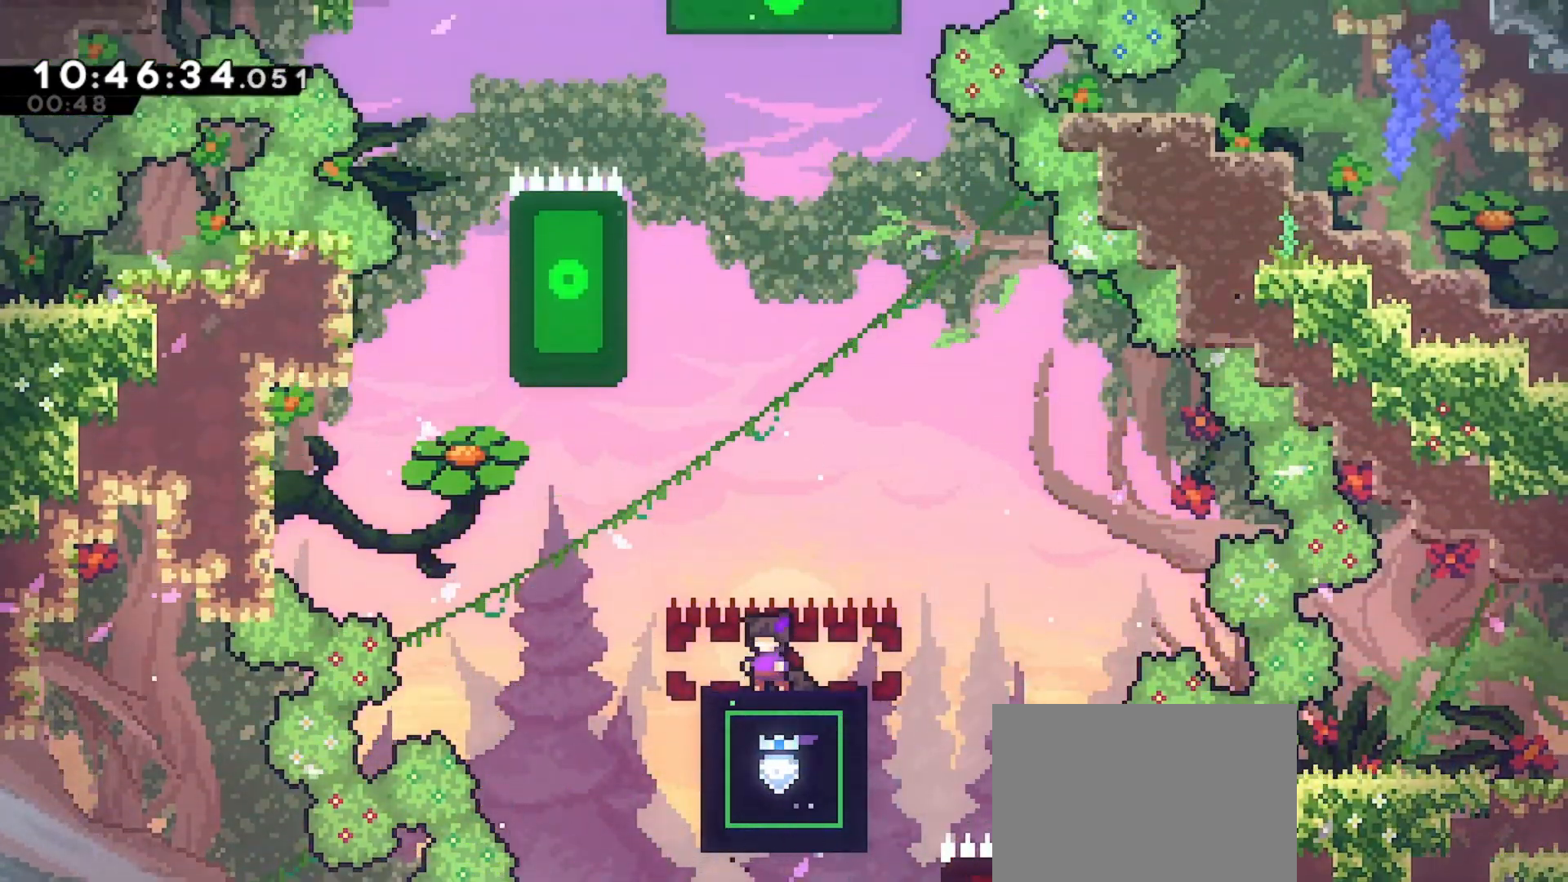
{"keys": [], "events": []}
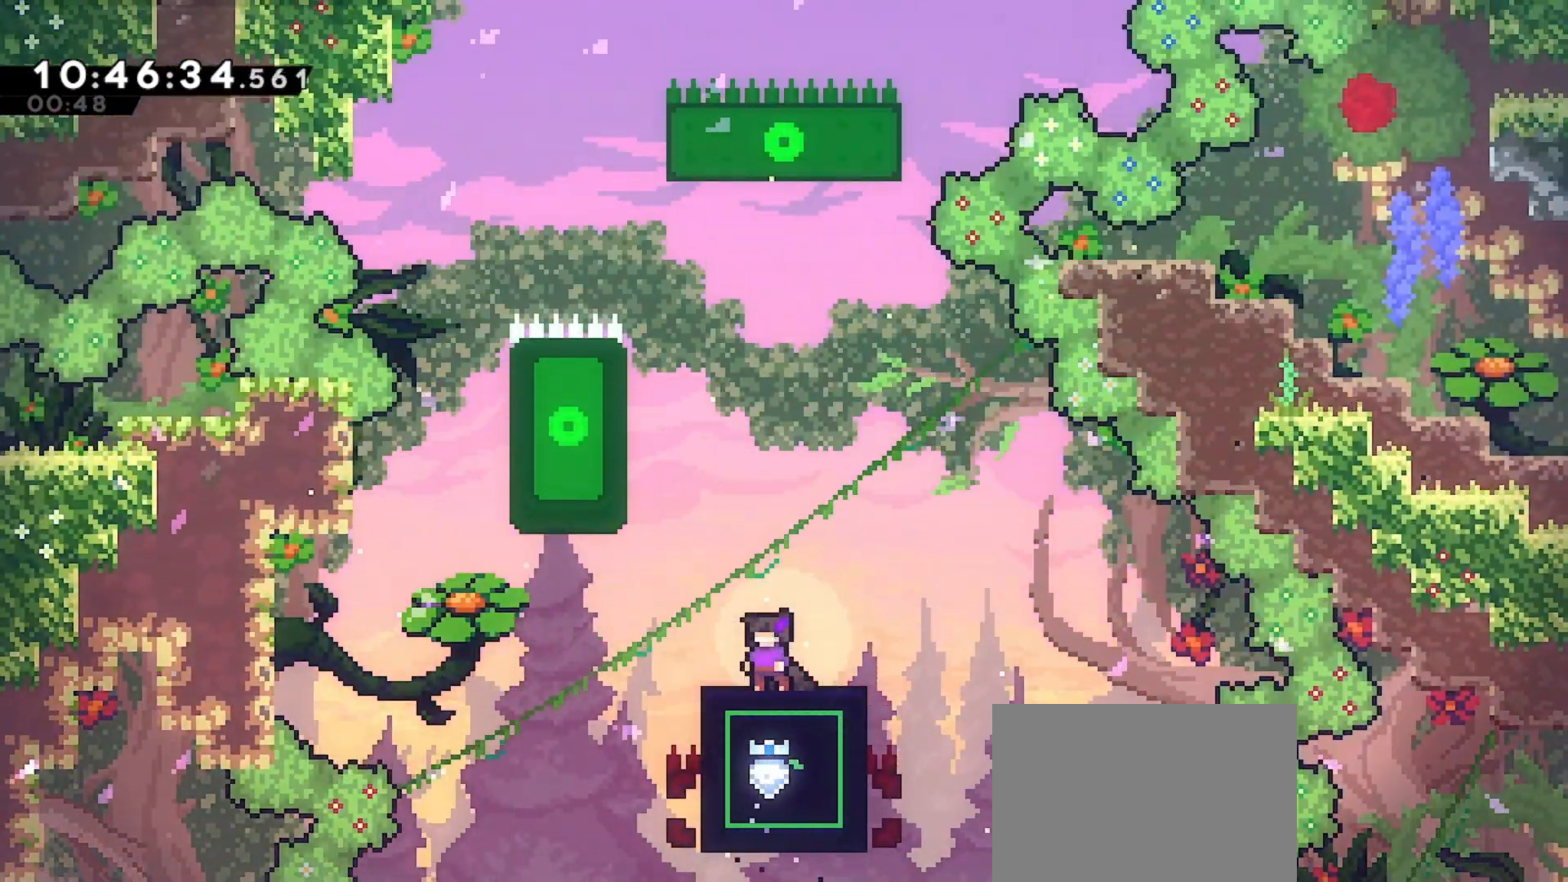
{"keys": [], "events": []}
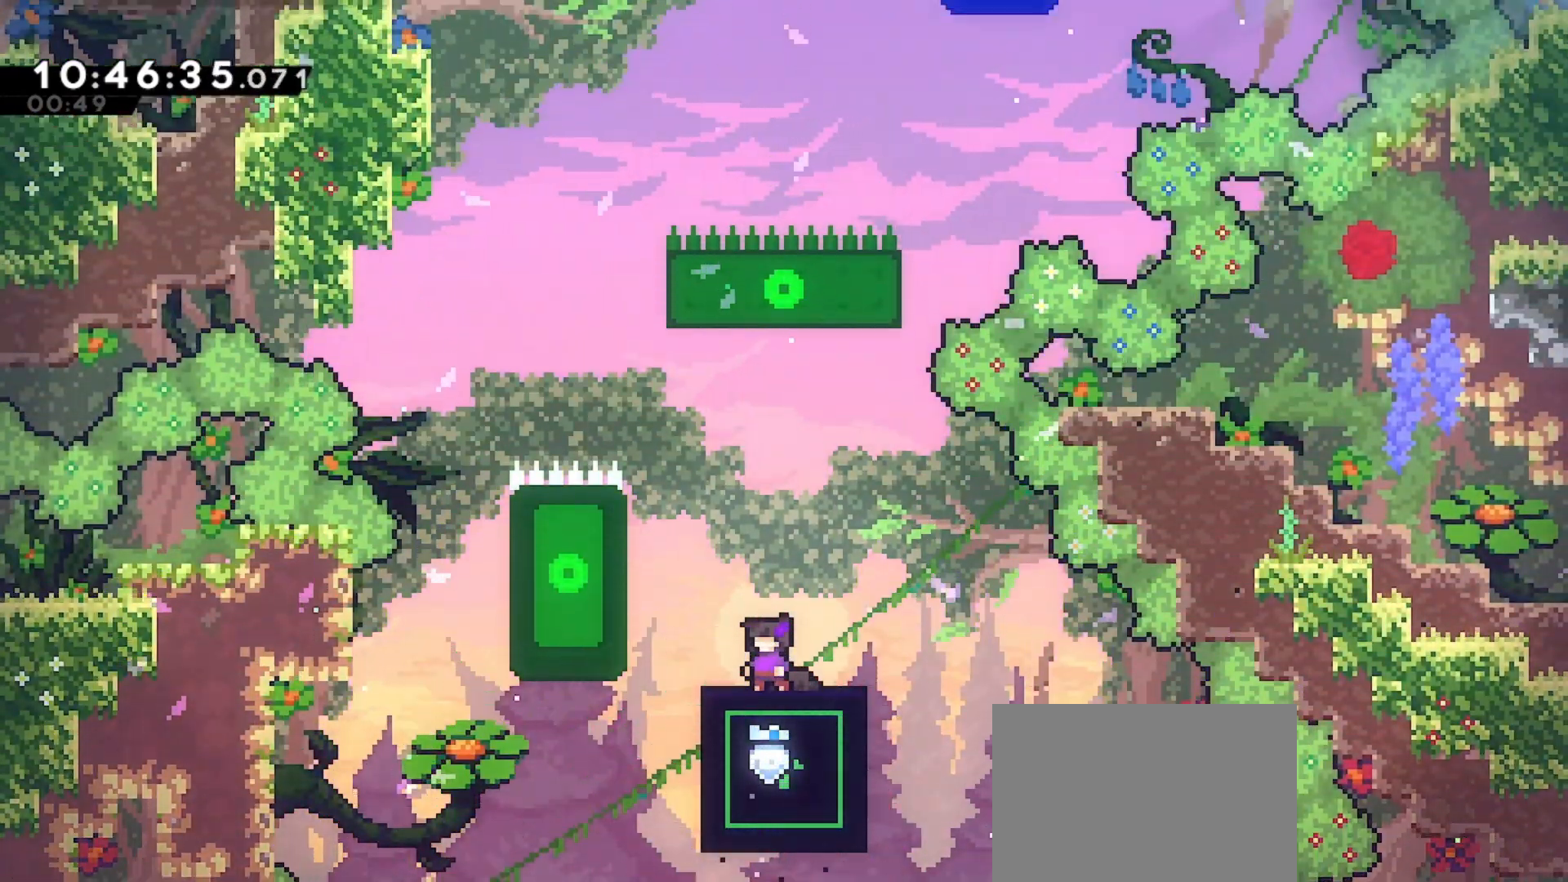
{"keys": ["right"], "events": [[67, "left", "down"], [133, "dash", "down"], [267, "left", "up"], [300, "dash", "up"], [300, "right", "down"]]}
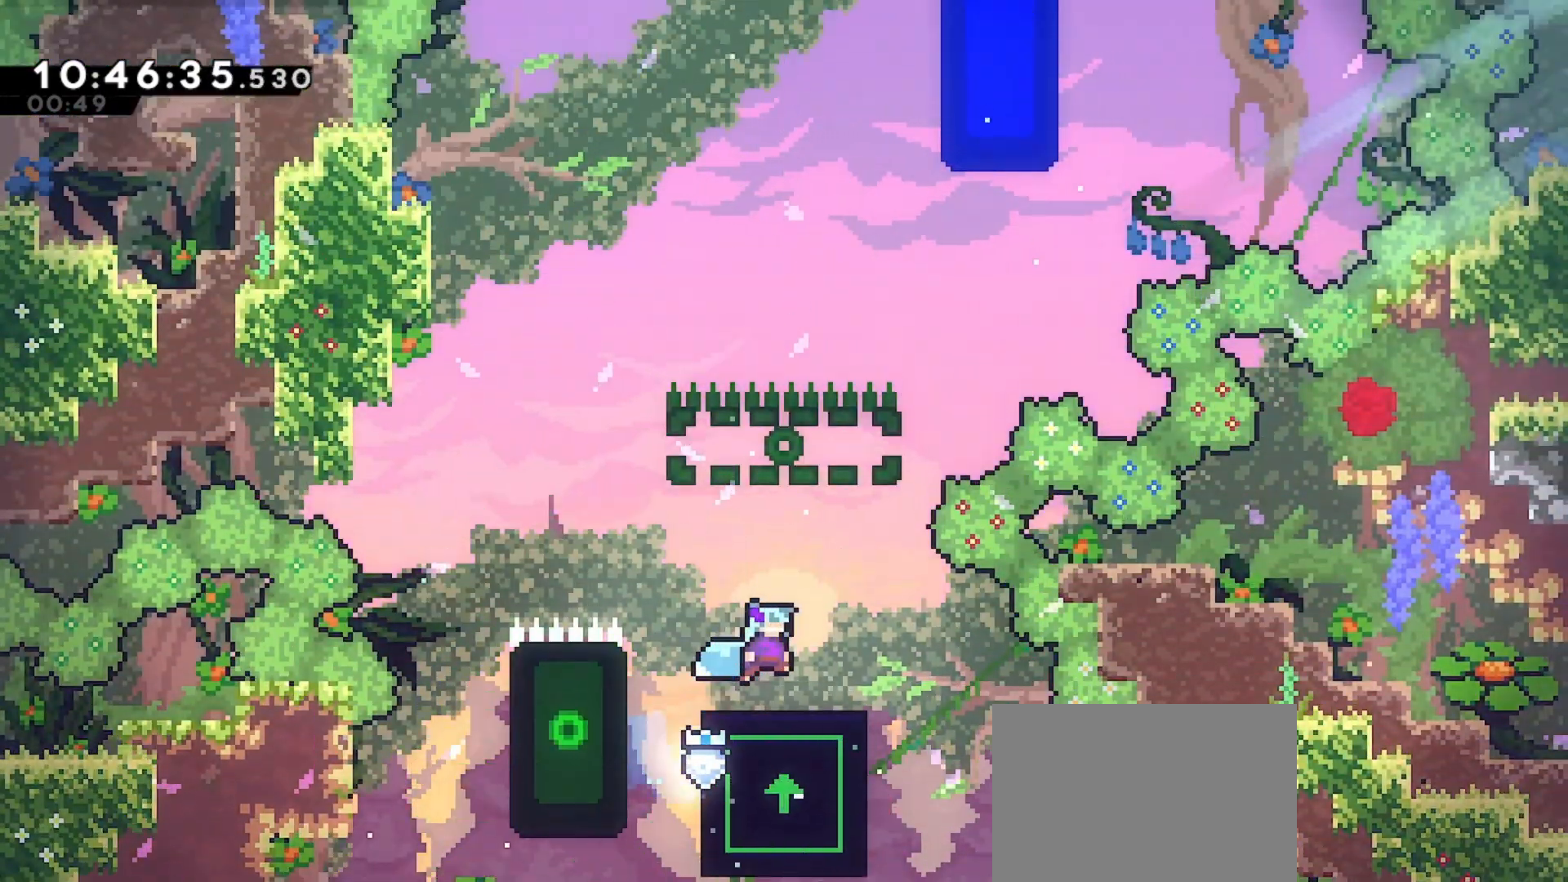
{"keys": [], "events": [[33, "right", "up"]]}
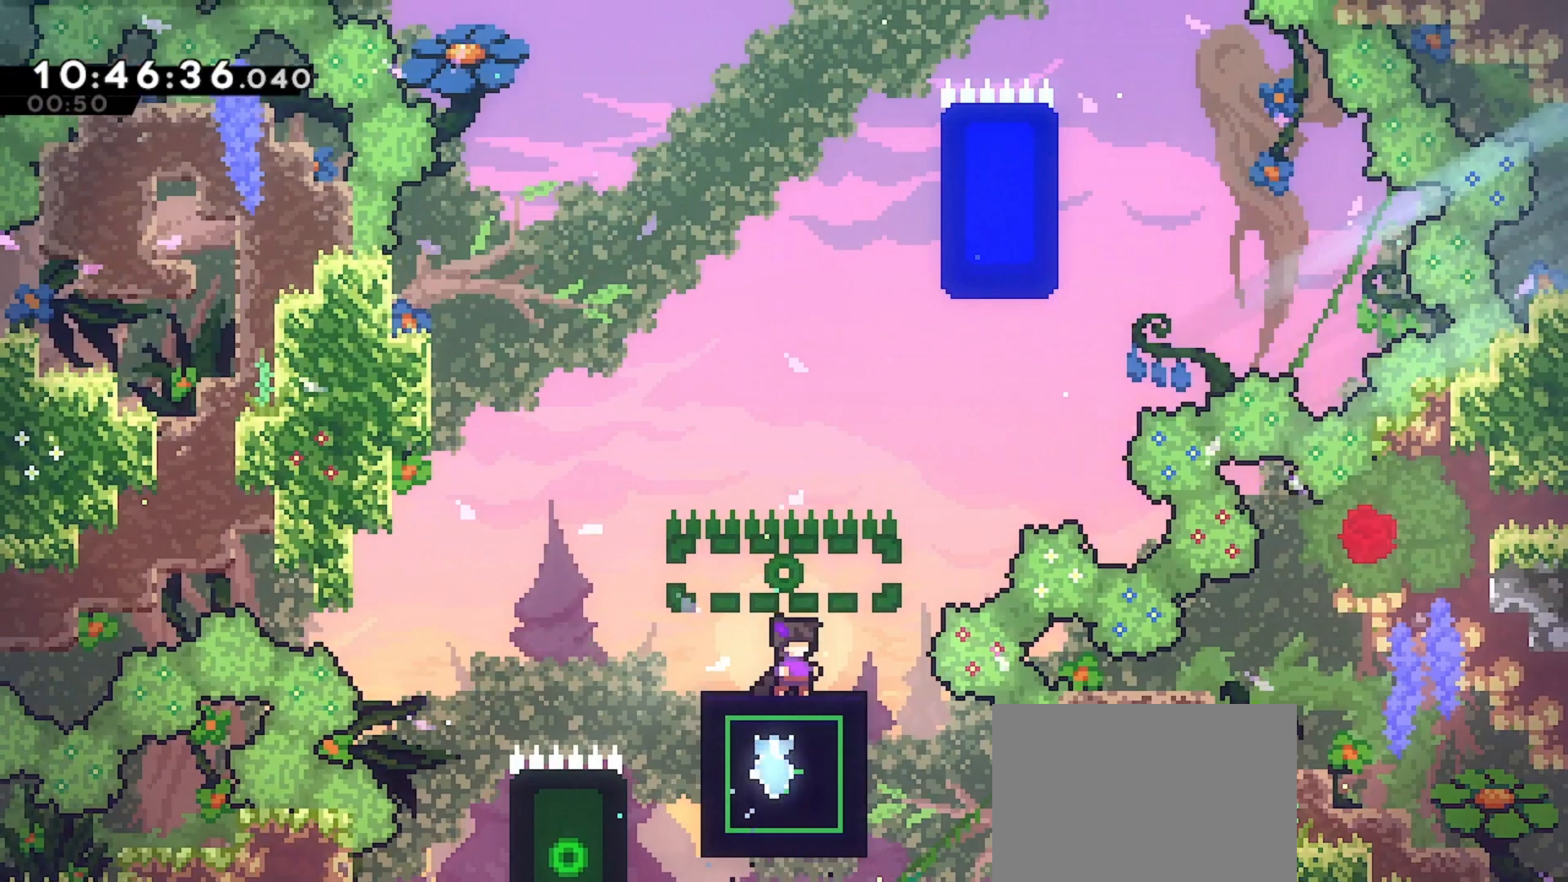
{"keys": [], "events": []}
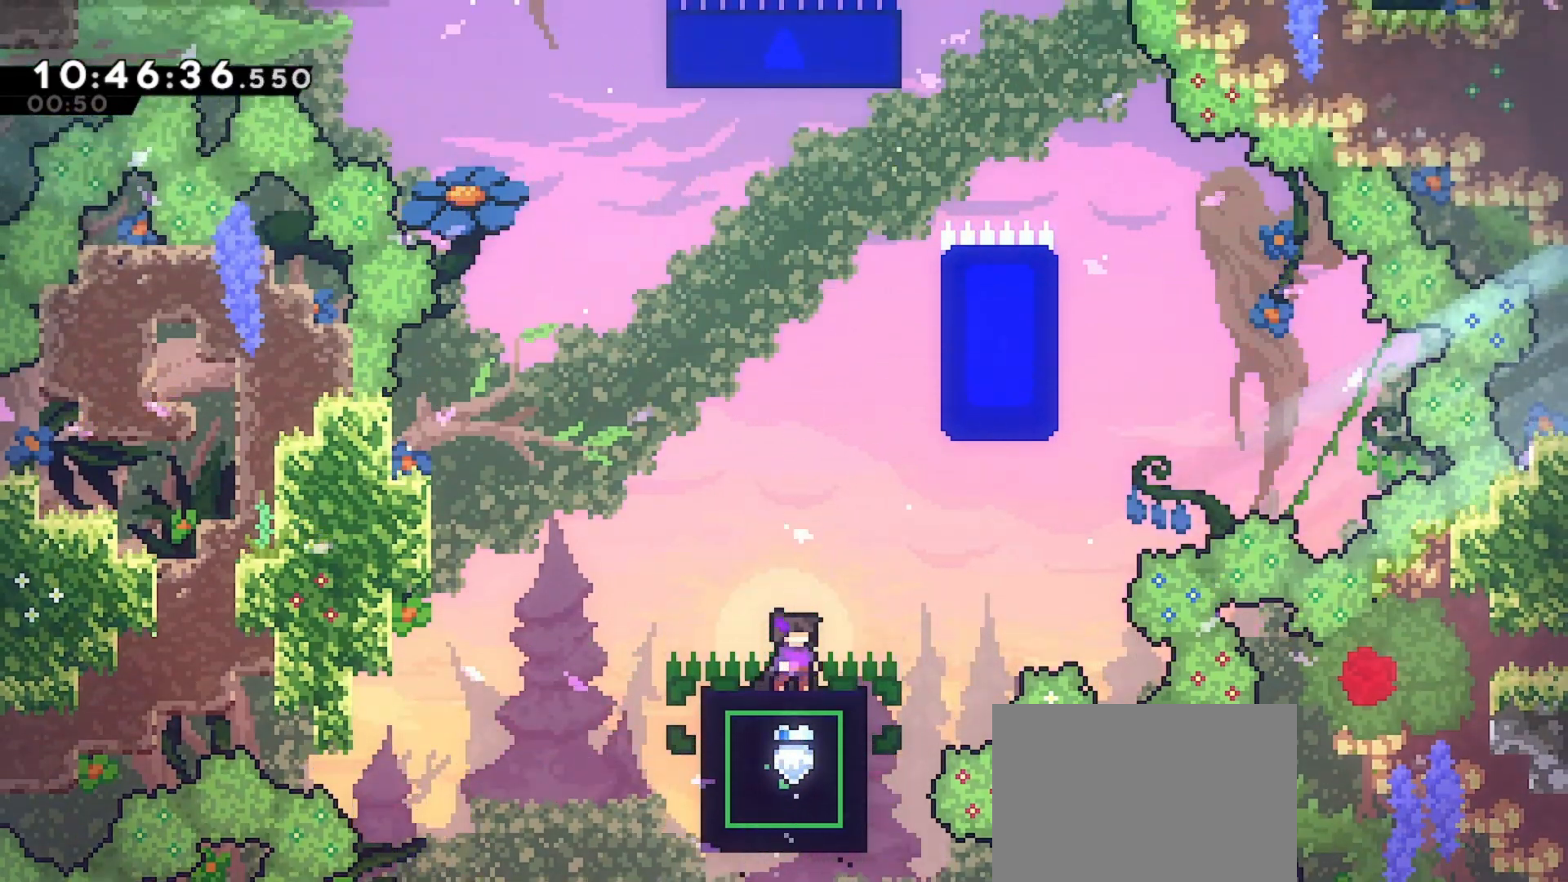
{"keys": [], "events": []}
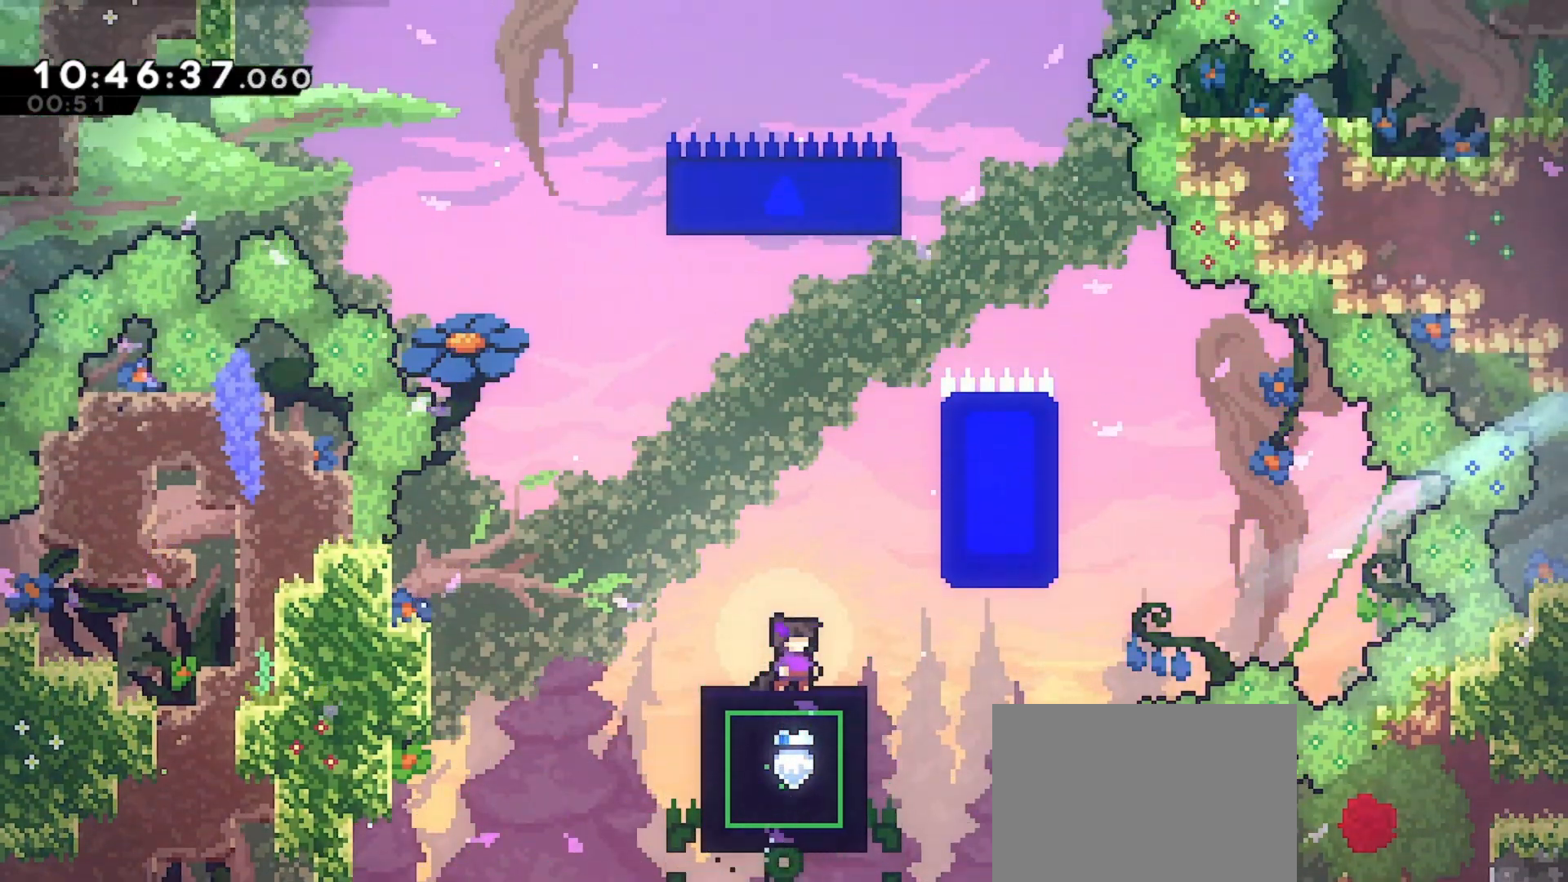
{"keys": [], "events": [[233, "right", "down"], [267, "dash", "down"], [433, "dash", "up"], [467, "right", "up"]]}
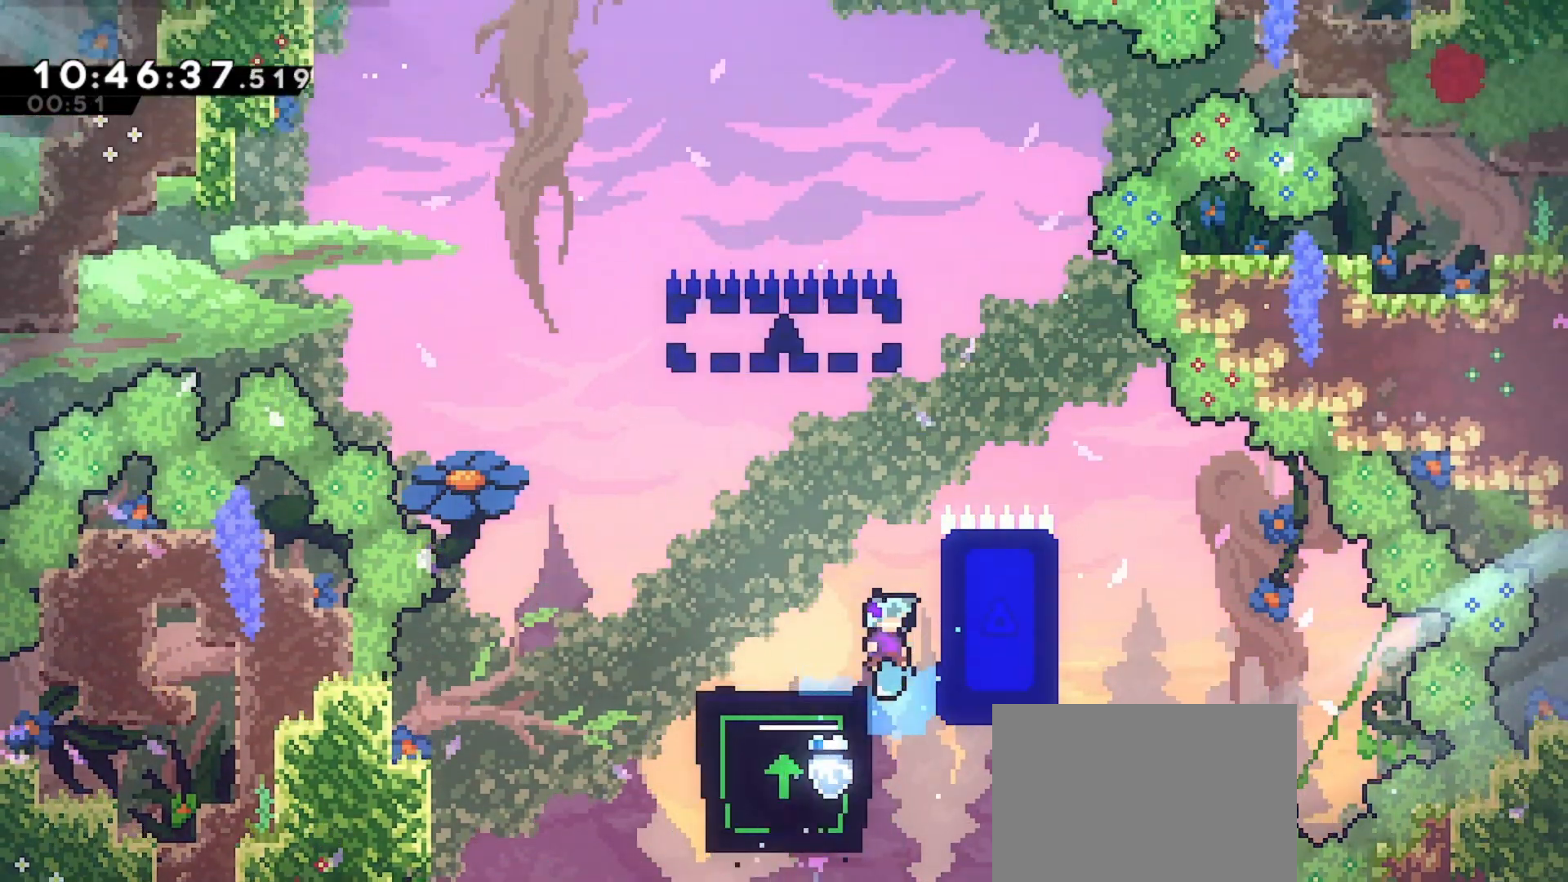
{"keys": [], "events": [[33, "left", "down"], [233, "left", "up"]]}
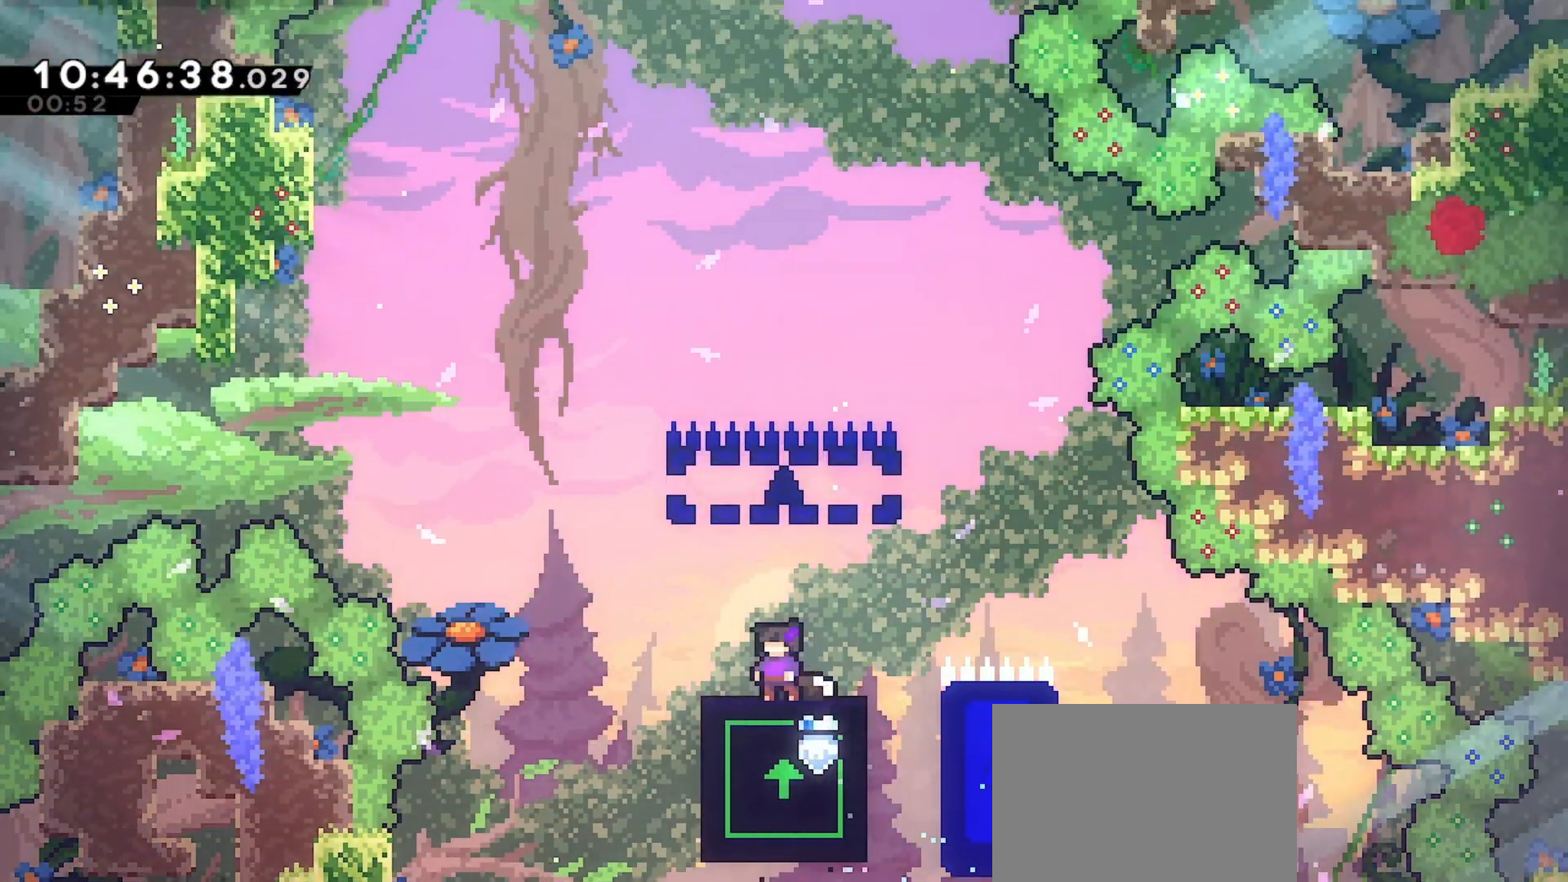
{"keys": [], "events": []}
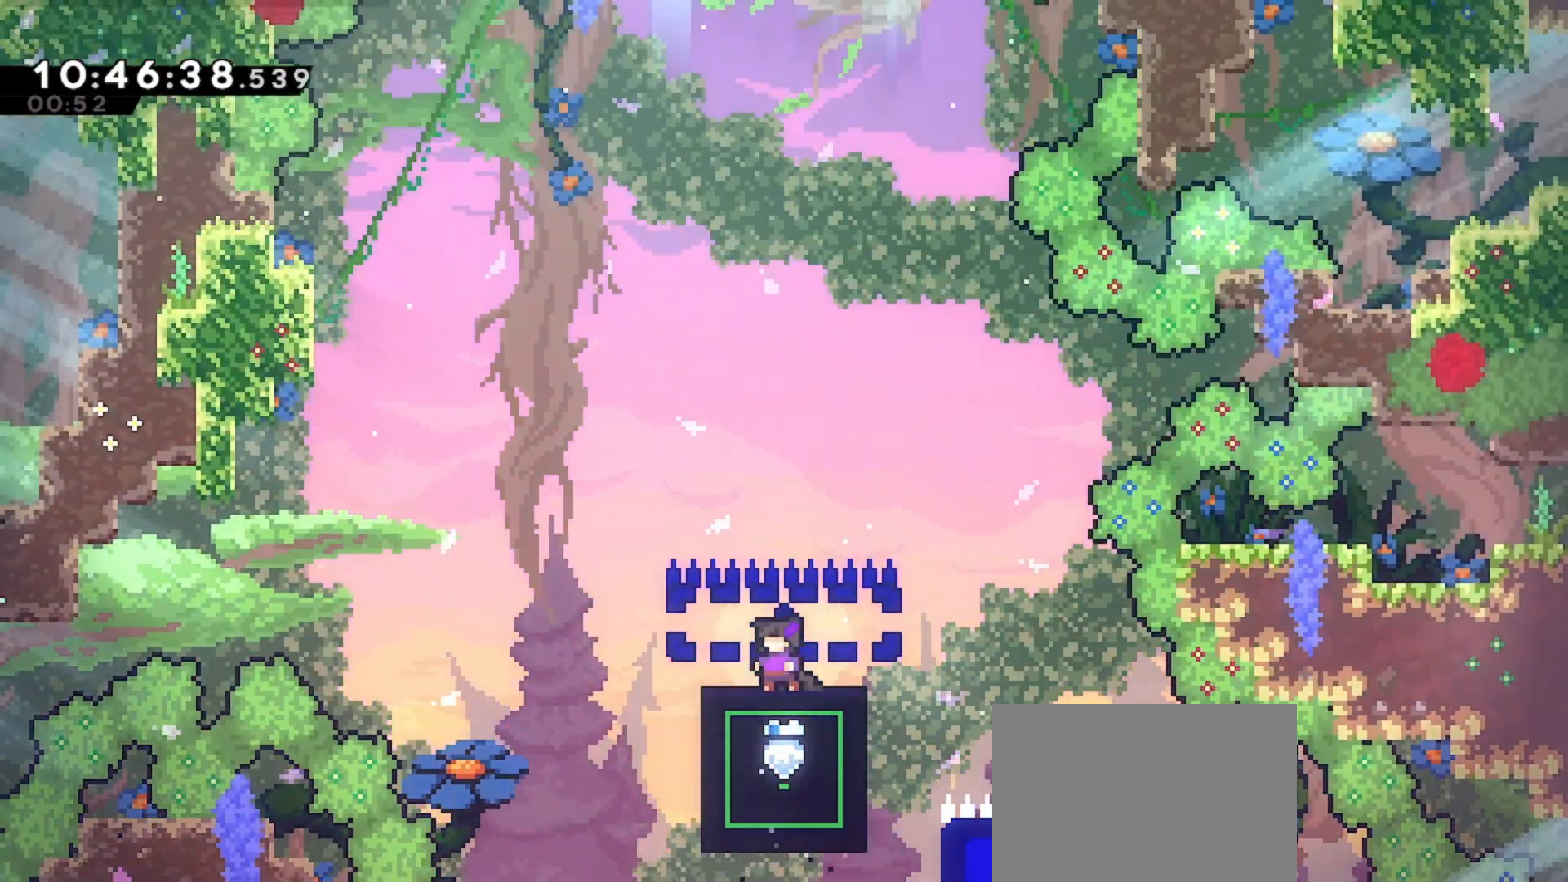
{"keys": [], "events": [[367, "right", "down"], [433, "right", "up"]]}
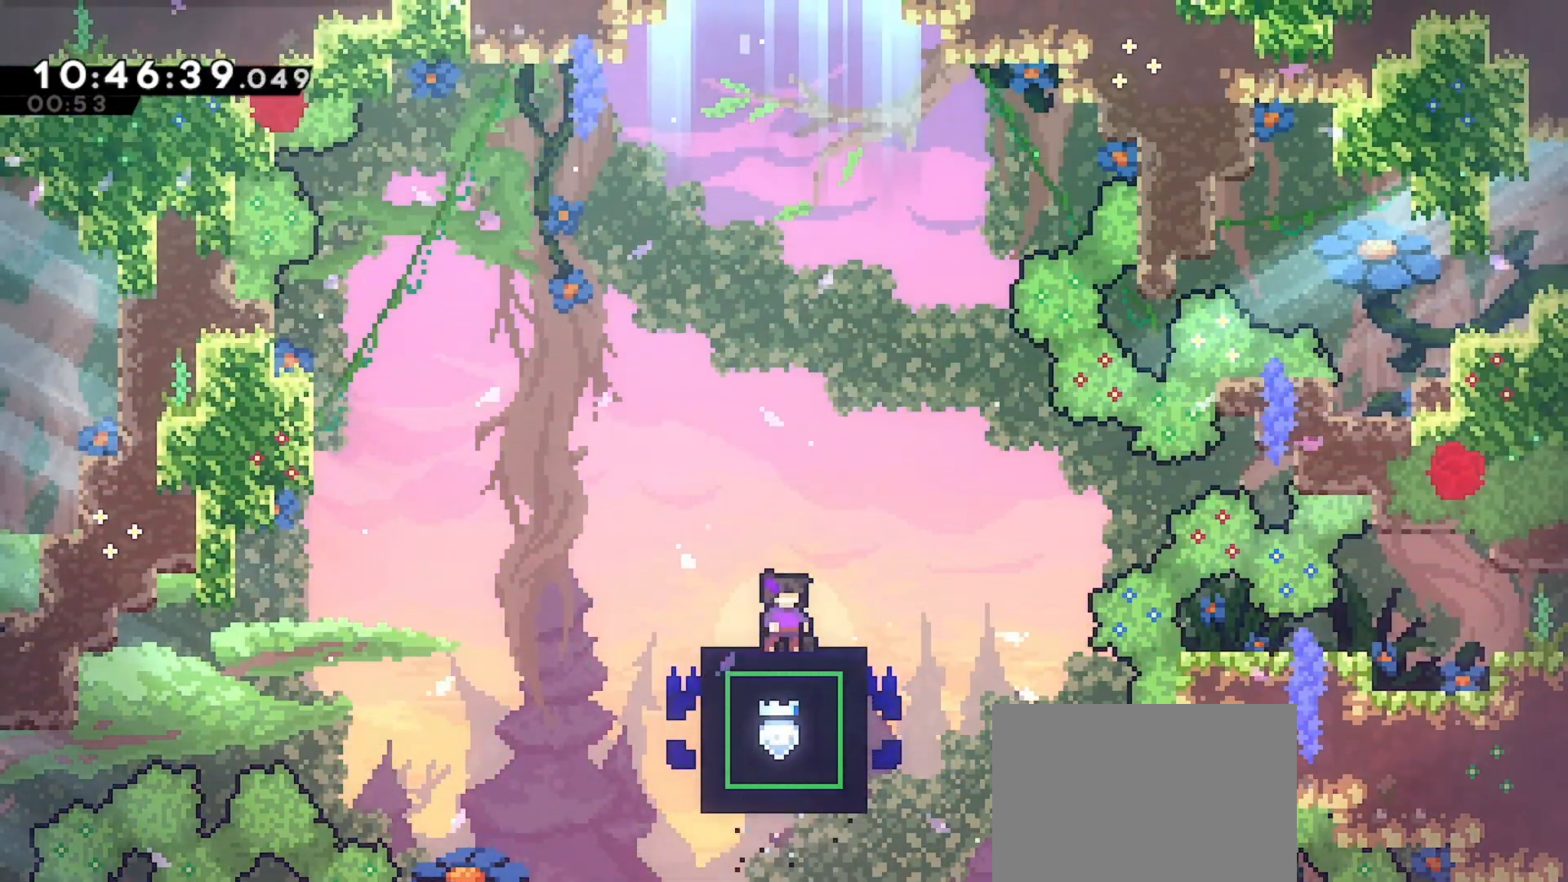
{"keys": [], "events": []}
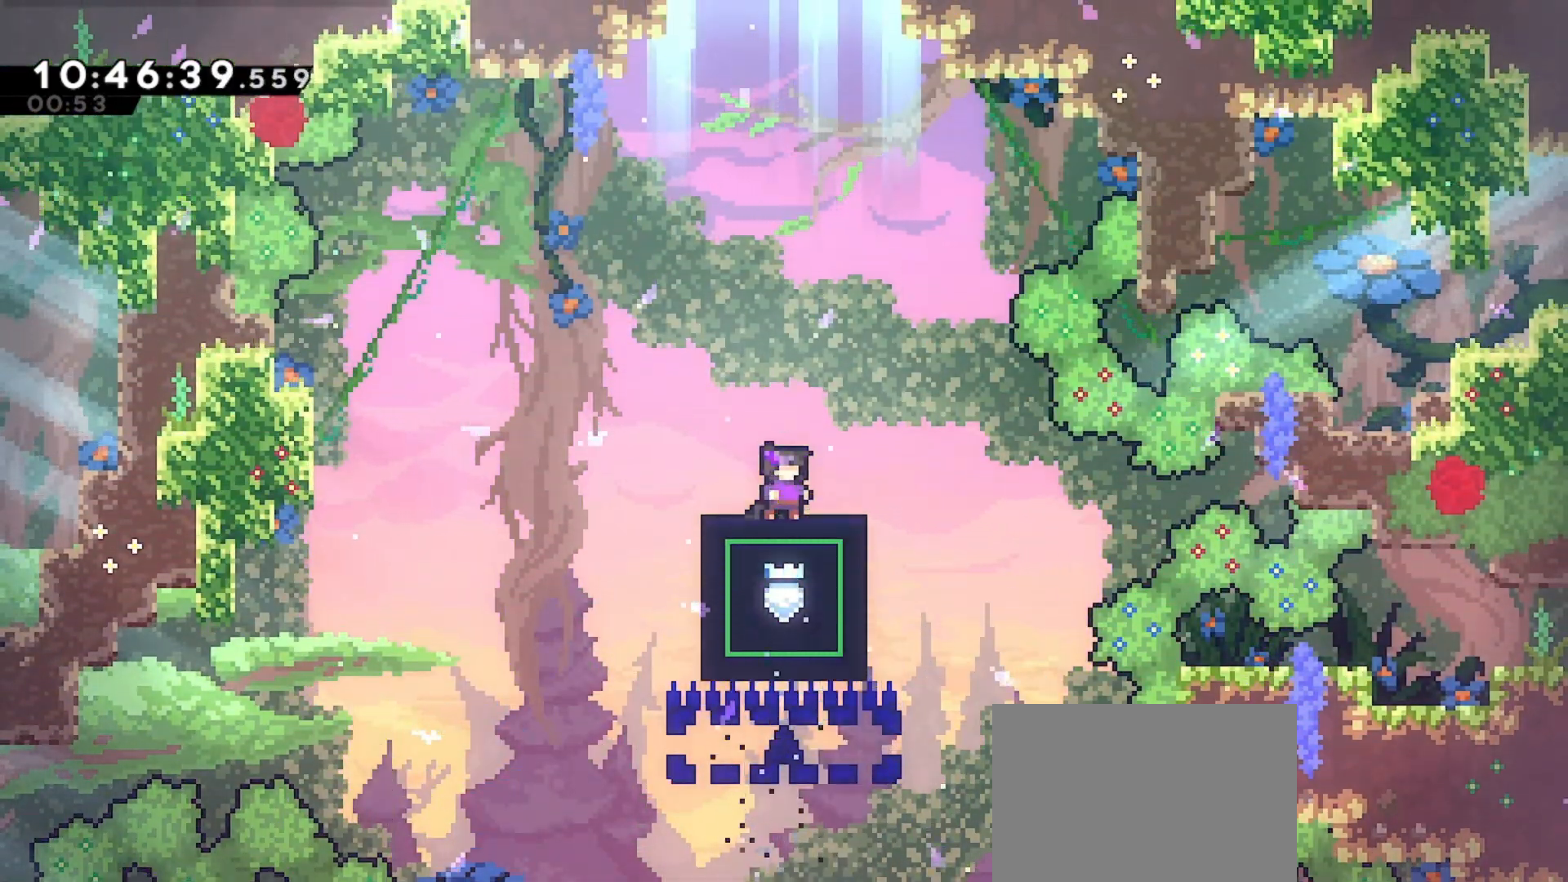
{"keys": [], "events": []}
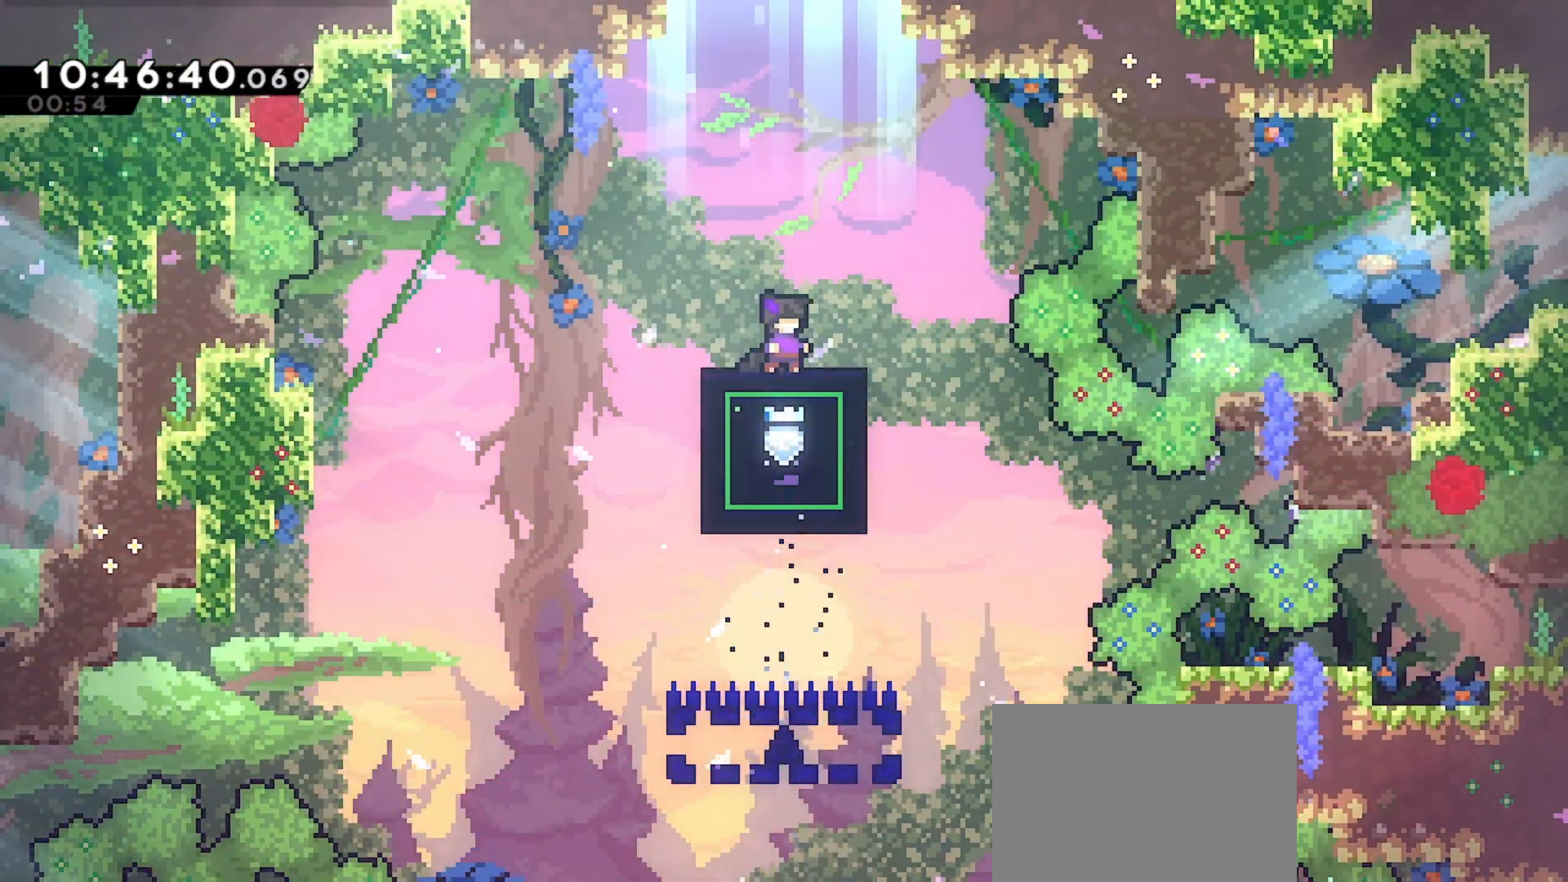
{"keys": ["jump", "up"], "events": [[433, "jump", "down"], [467, "up", "down"]]}
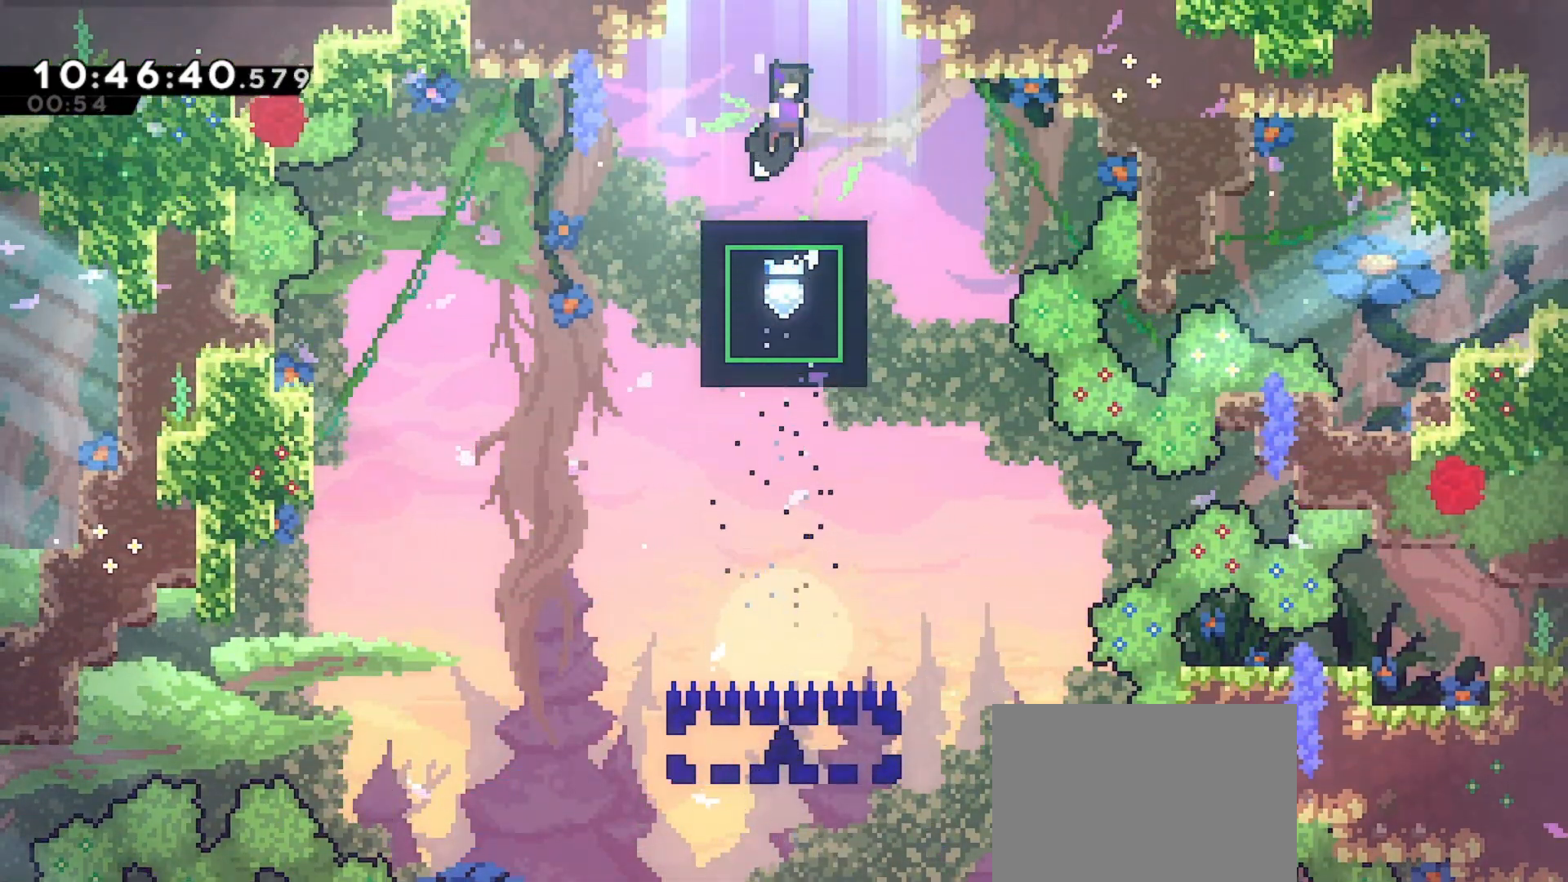
{"keys": [], "events": [[33, "dash", "down"], [33, "jump", "up"], [300, "dash", "up"], [433, "up", "up"]]}
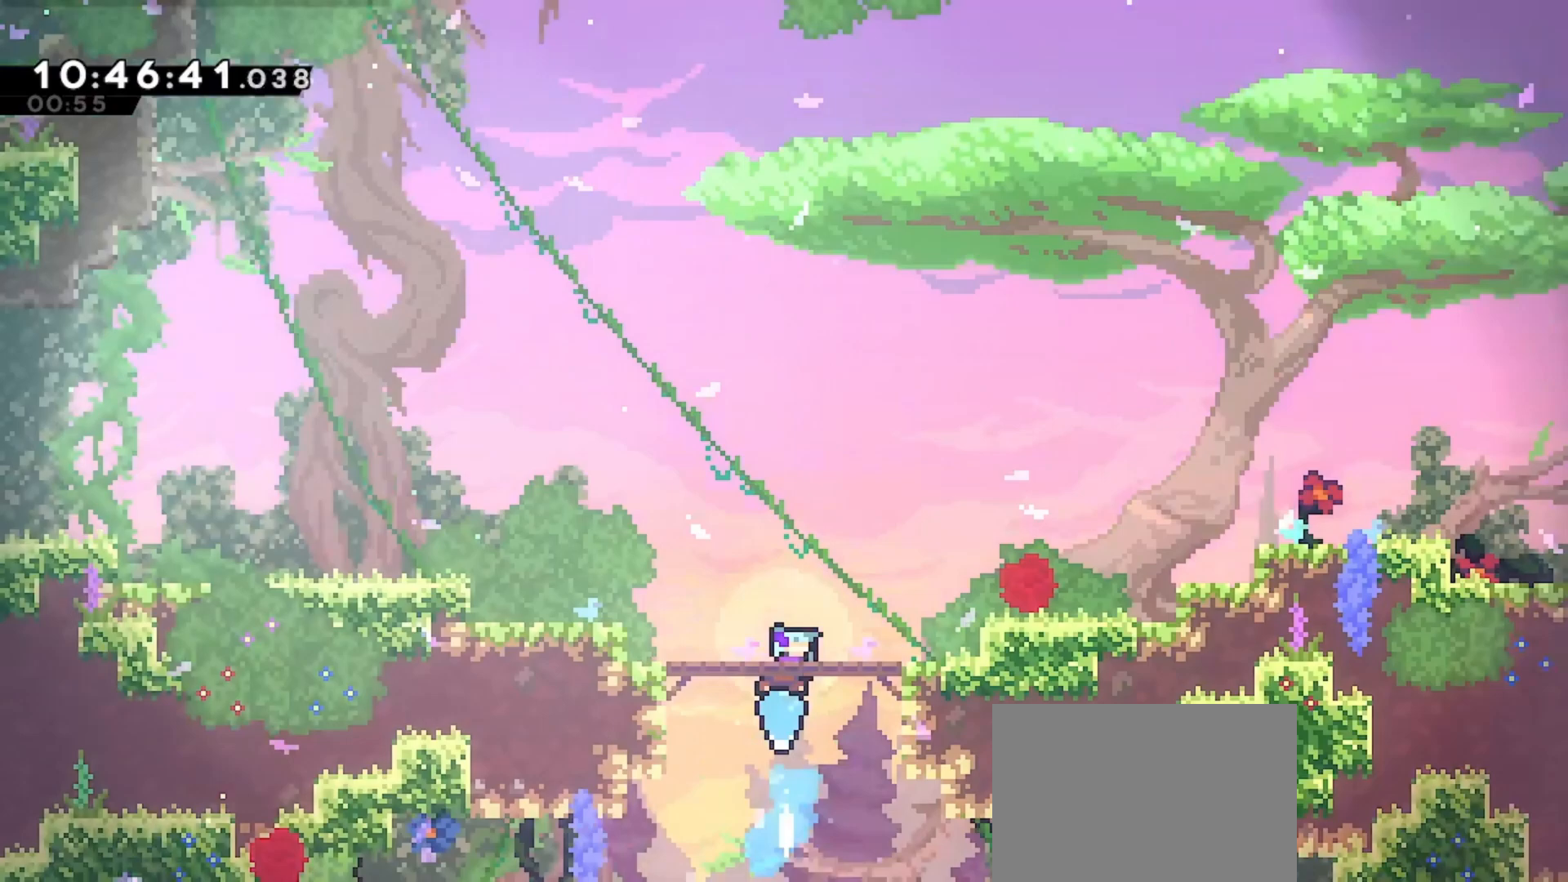
{"keys": ["right"], "events": [[233, "right", "down"]]}
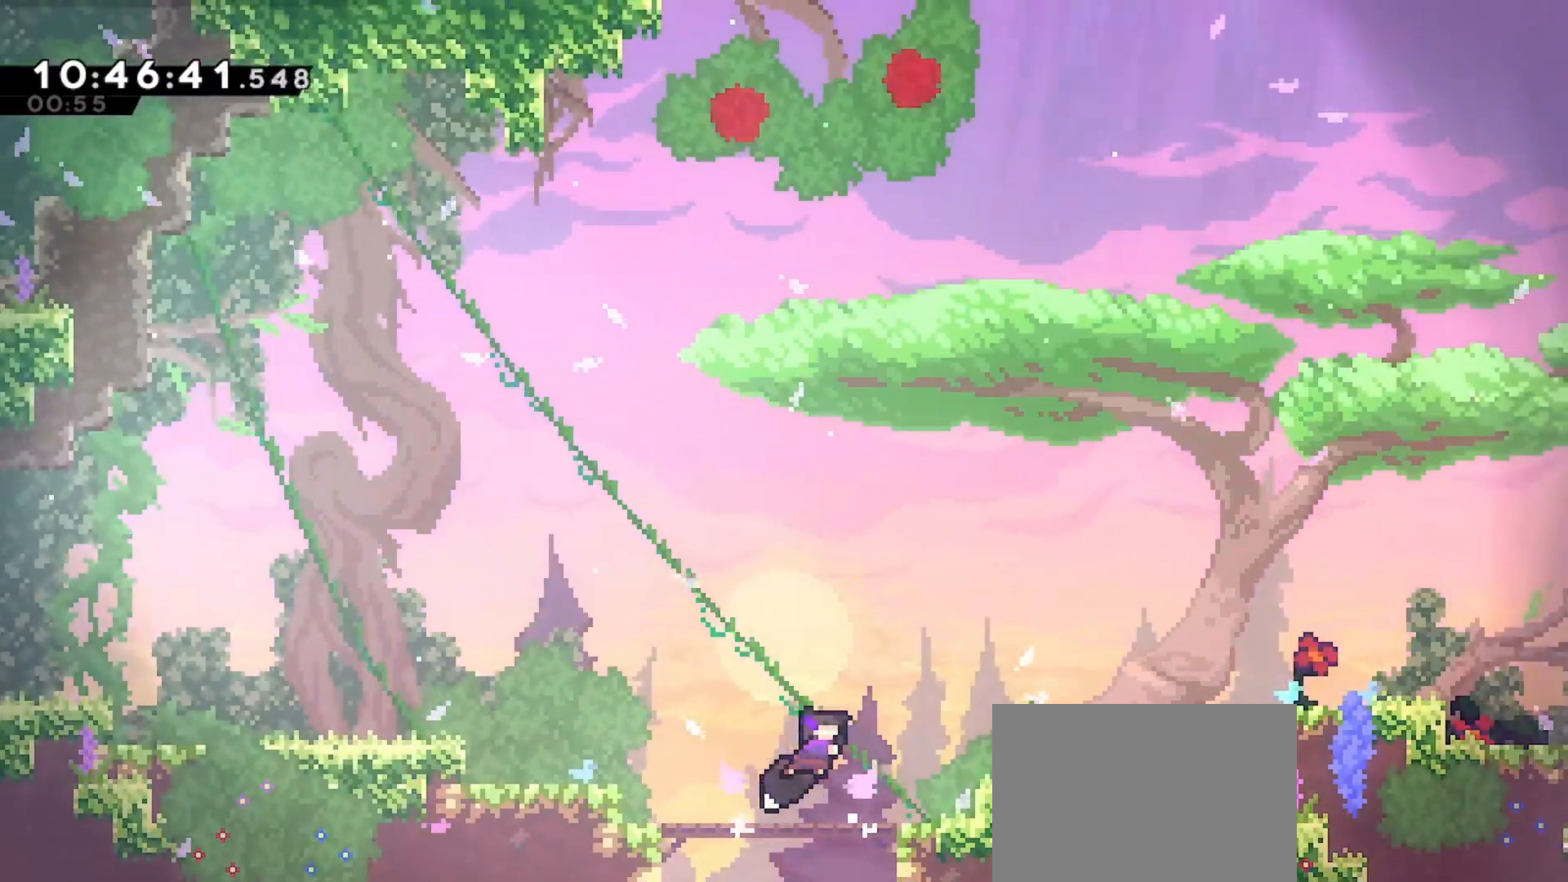
{"keys": ["right"], "events": []}